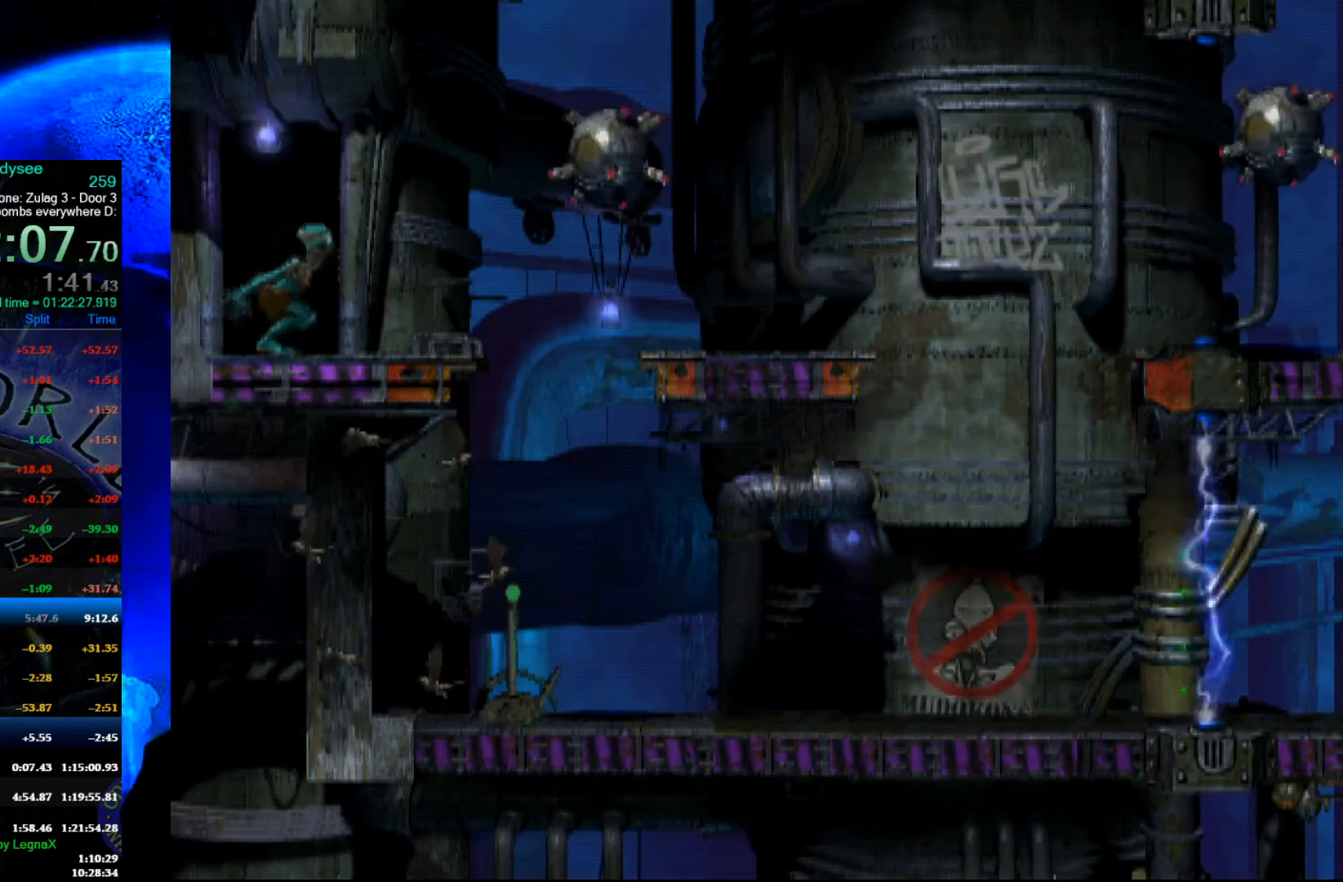
Gameplay with a controller (Xbox layout); each line is a JSON object with the inputs held at the frame after it. "events" lists button and stick changes between this image and that frame as [ms after this image, input, new state], when the widget could be followed in between. Not read: right_stick.
{"buttons": ["B"], "left_stick": "center", "events": [[267, "B", "down"]]}
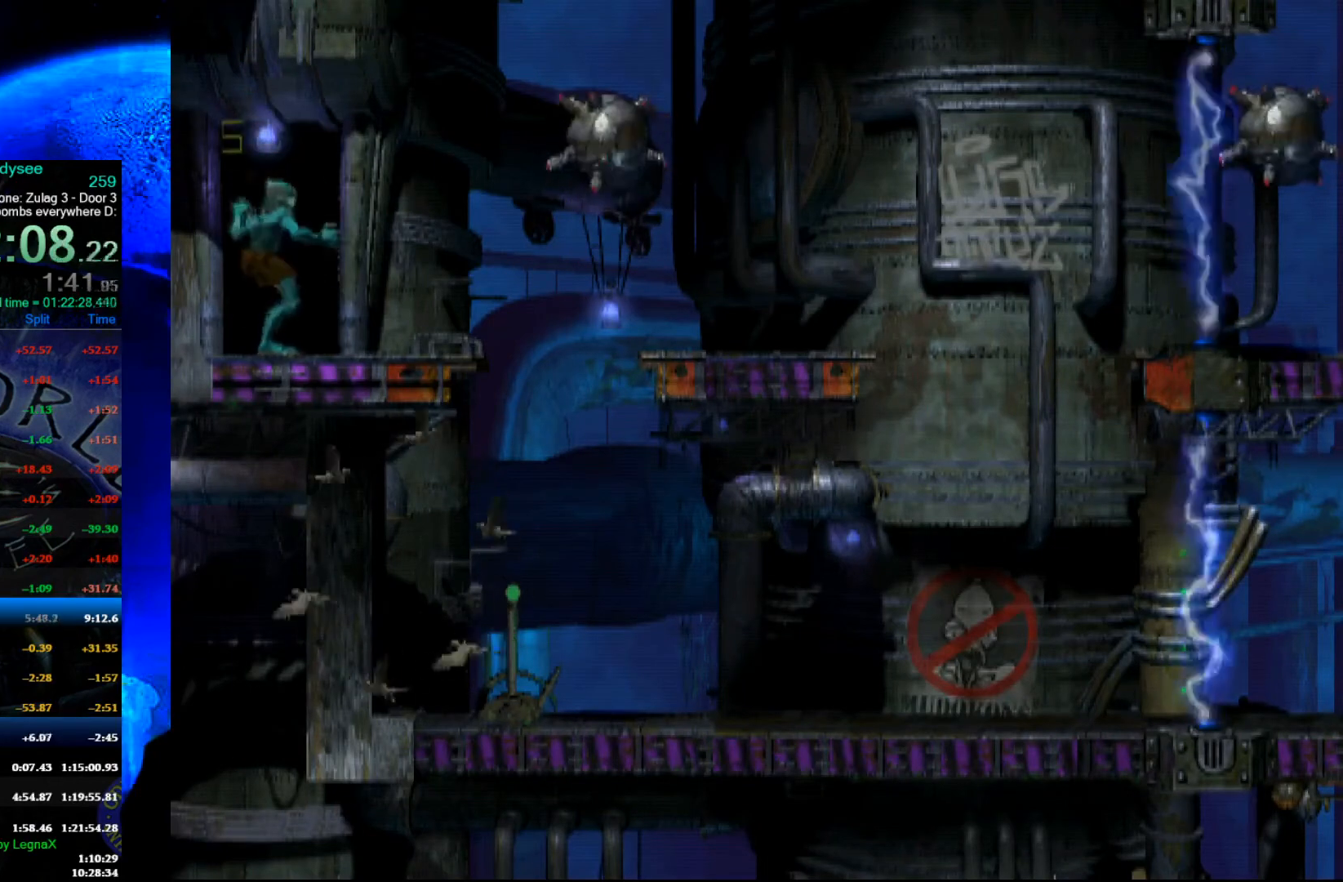
{"buttons": ["B"], "left_stick": "center", "events": []}
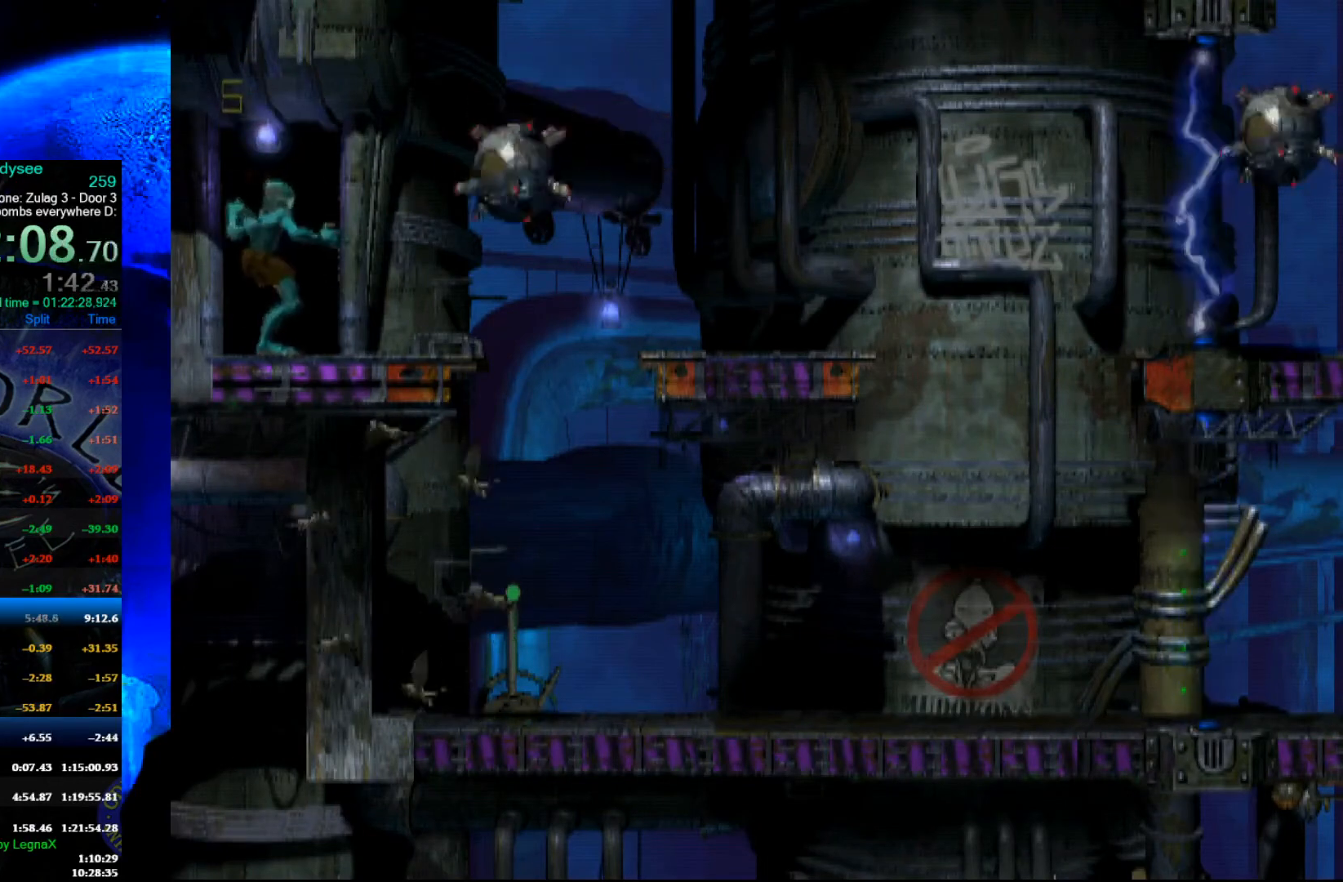
{"buttons": ["B"], "left_stick": "center", "events": []}
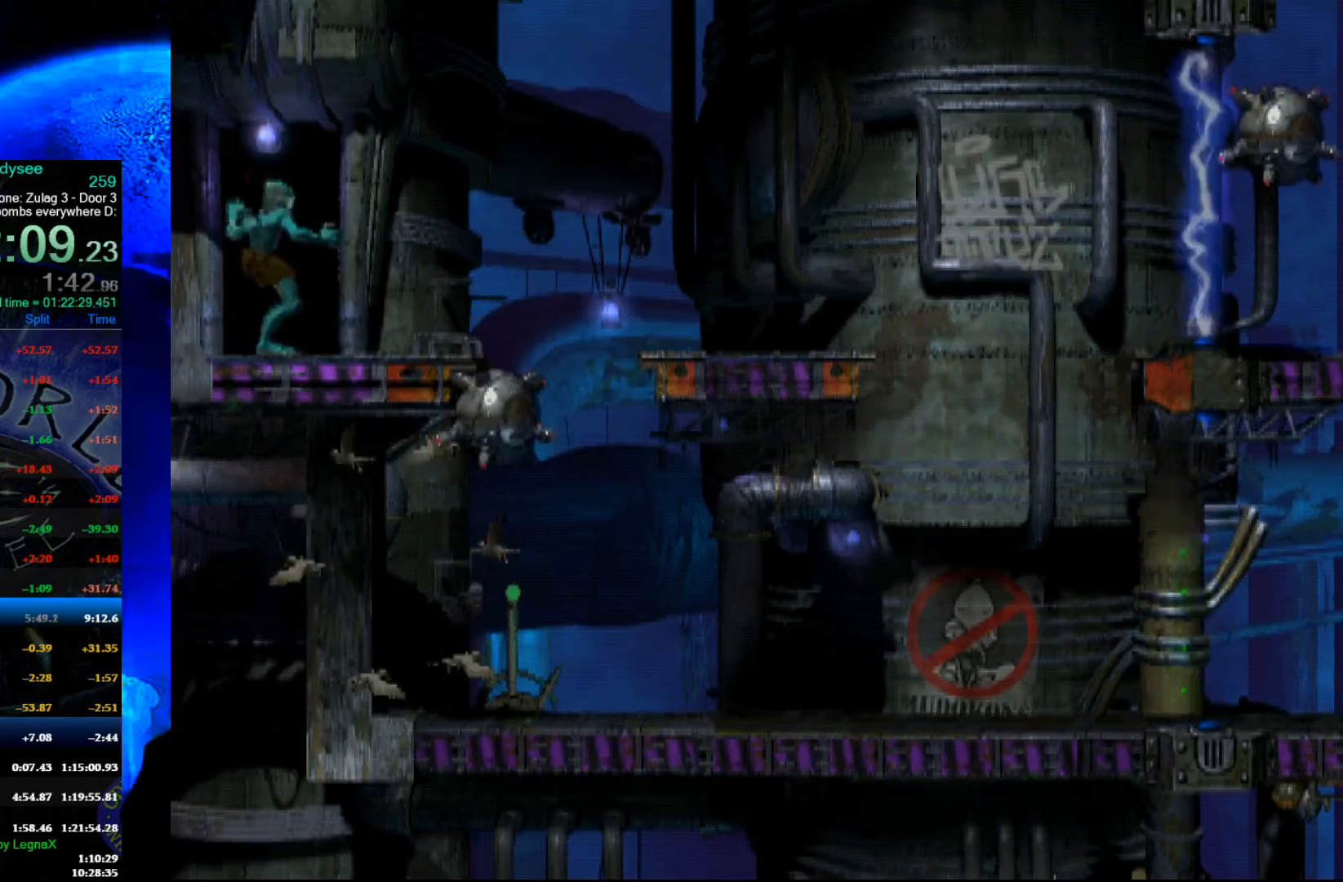
{"buttons": ["B"], "left_stick": "center", "events": []}
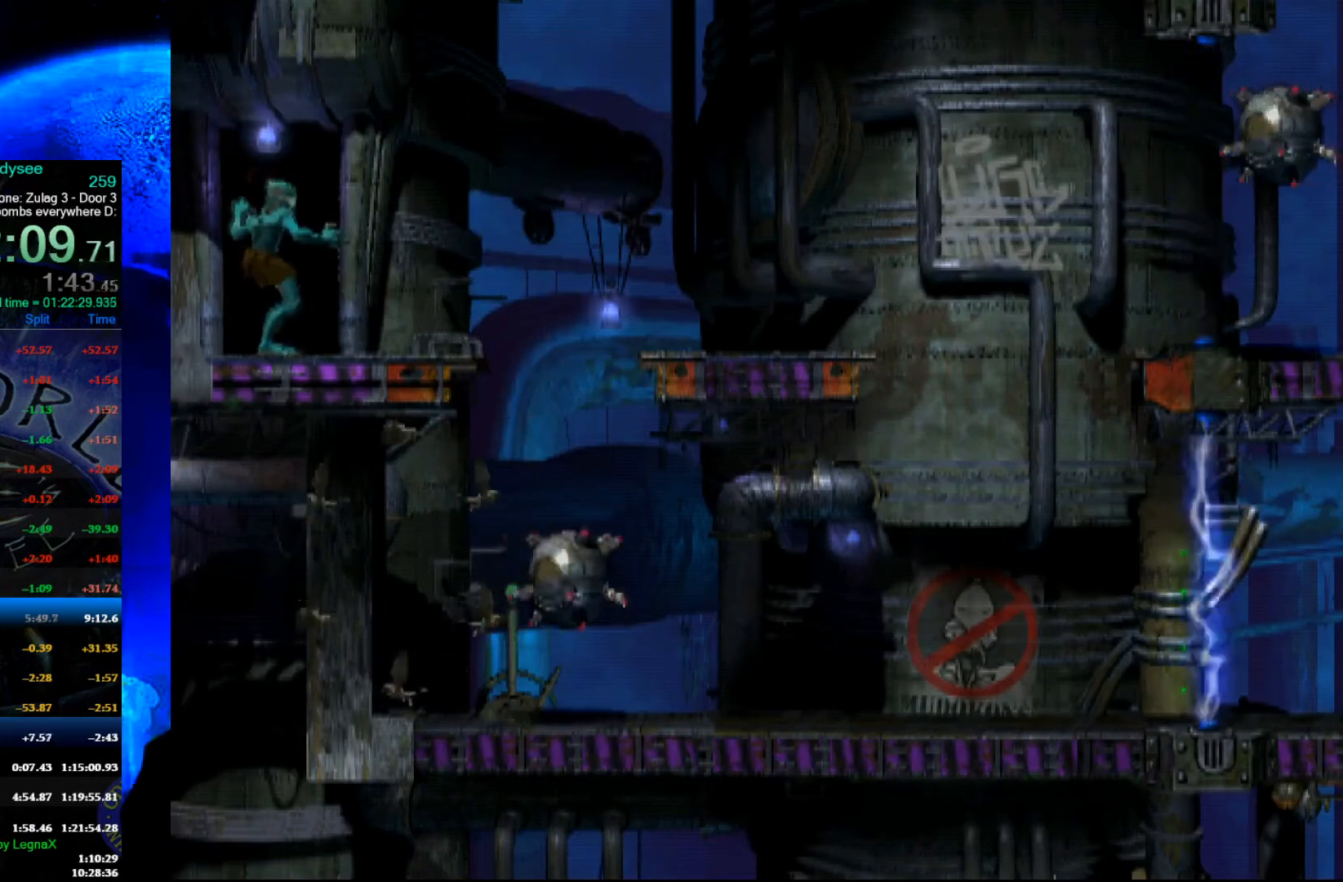
{"buttons": ["B"], "left_stick": "right", "events": [[267, "left_stick", "right"]]}
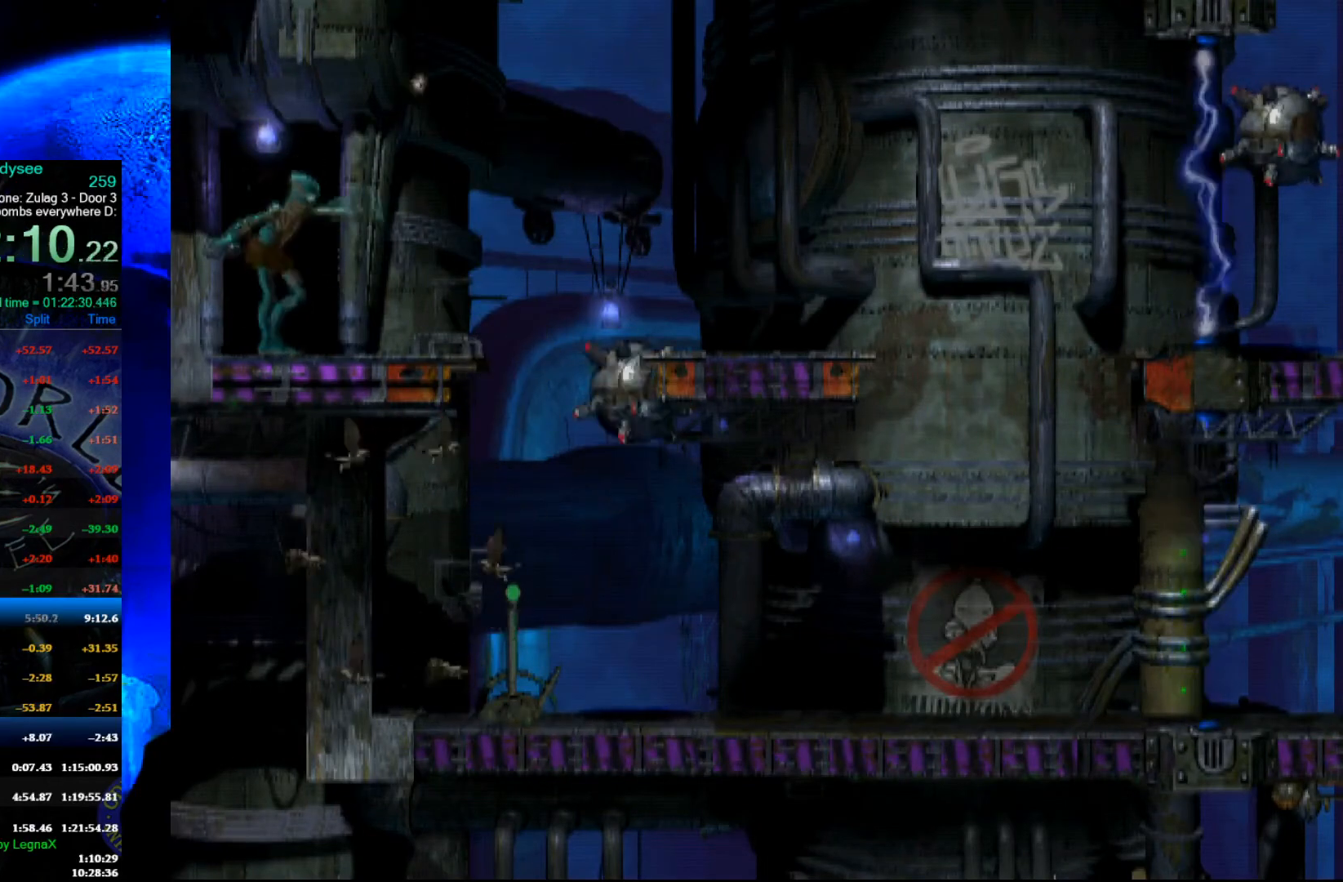
{"buttons": [], "left_stick": "center", "events": [[67, "B", "up"], [67, "left_stick", "center"], [167, "A", "down"], [500, "A", "up"]]}
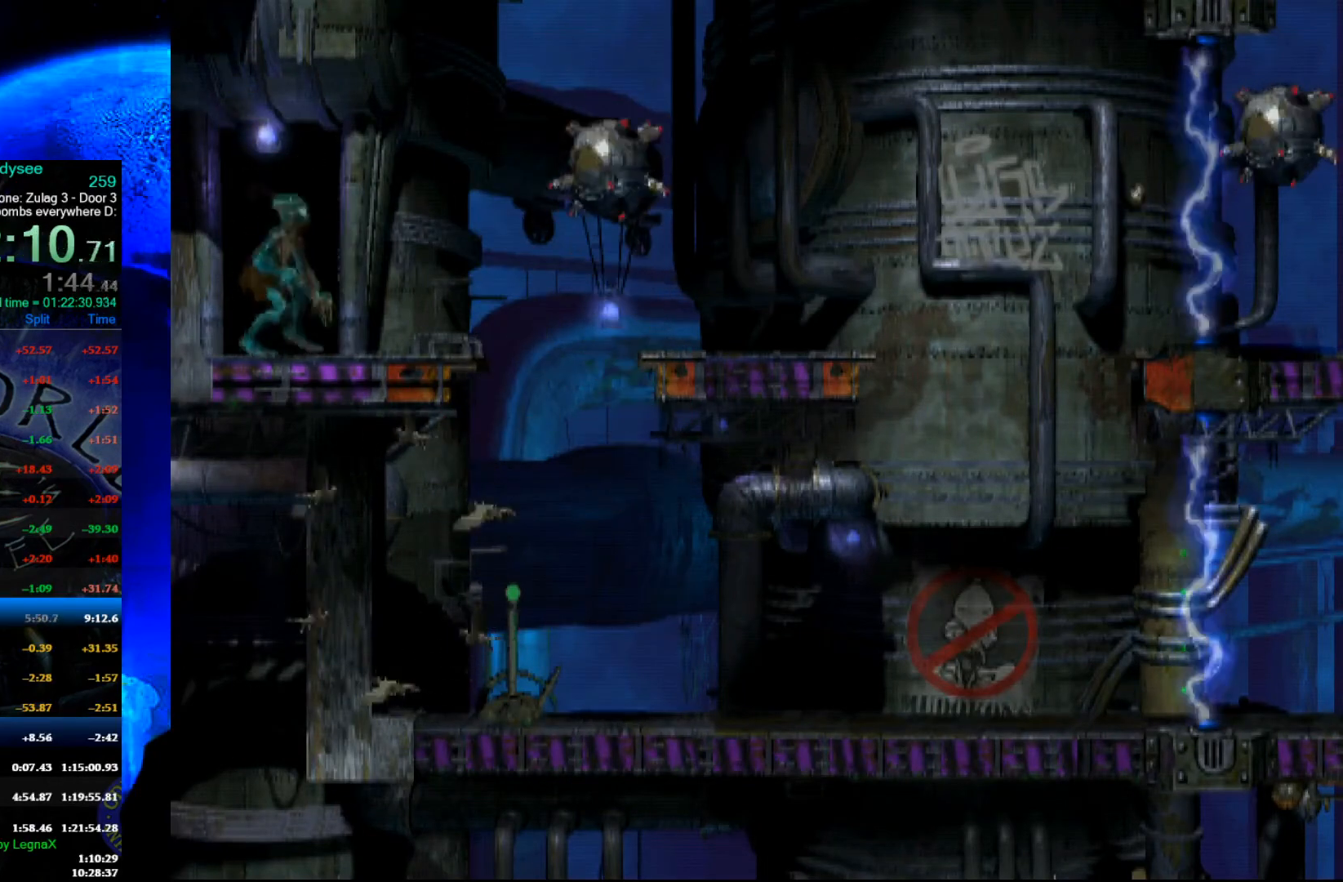
{"buttons": [], "left_stick": "center", "events": []}
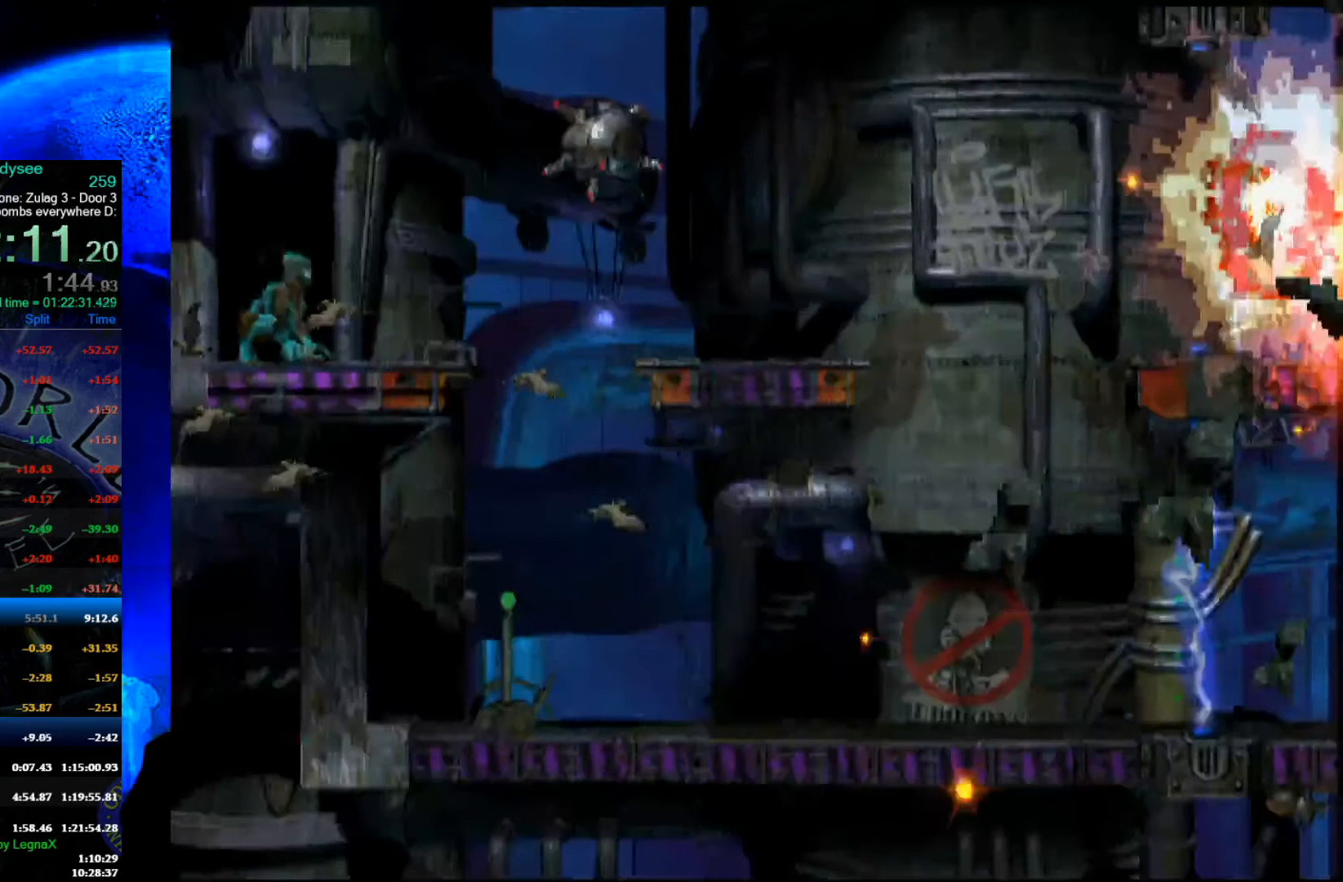
{"buttons": [], "left_stick": "center", "events": [[367, "left_stick", "up"], [500, "left_stick", "center"]]}
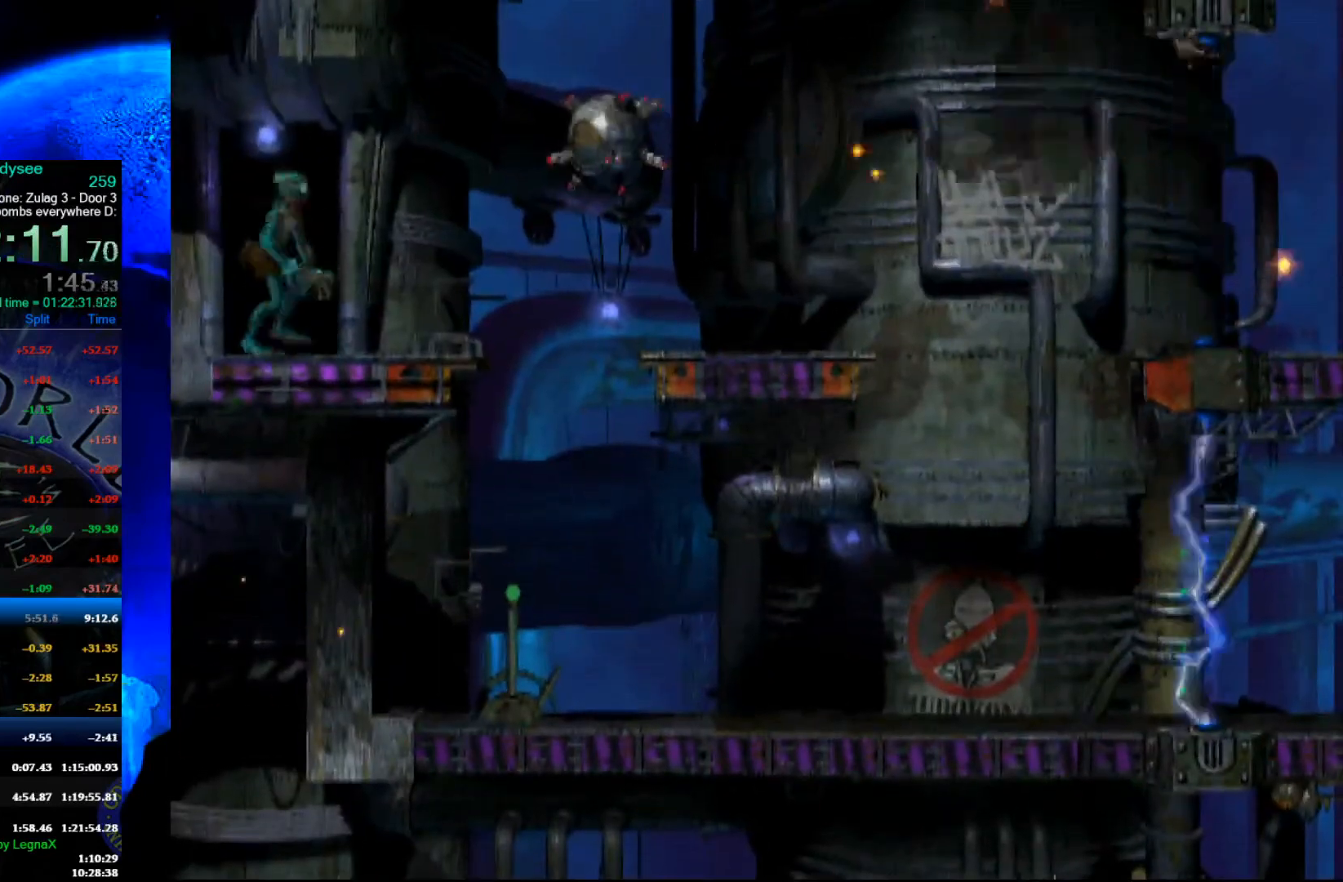
{"buttons": [], "left_stick": "center", "events": []}
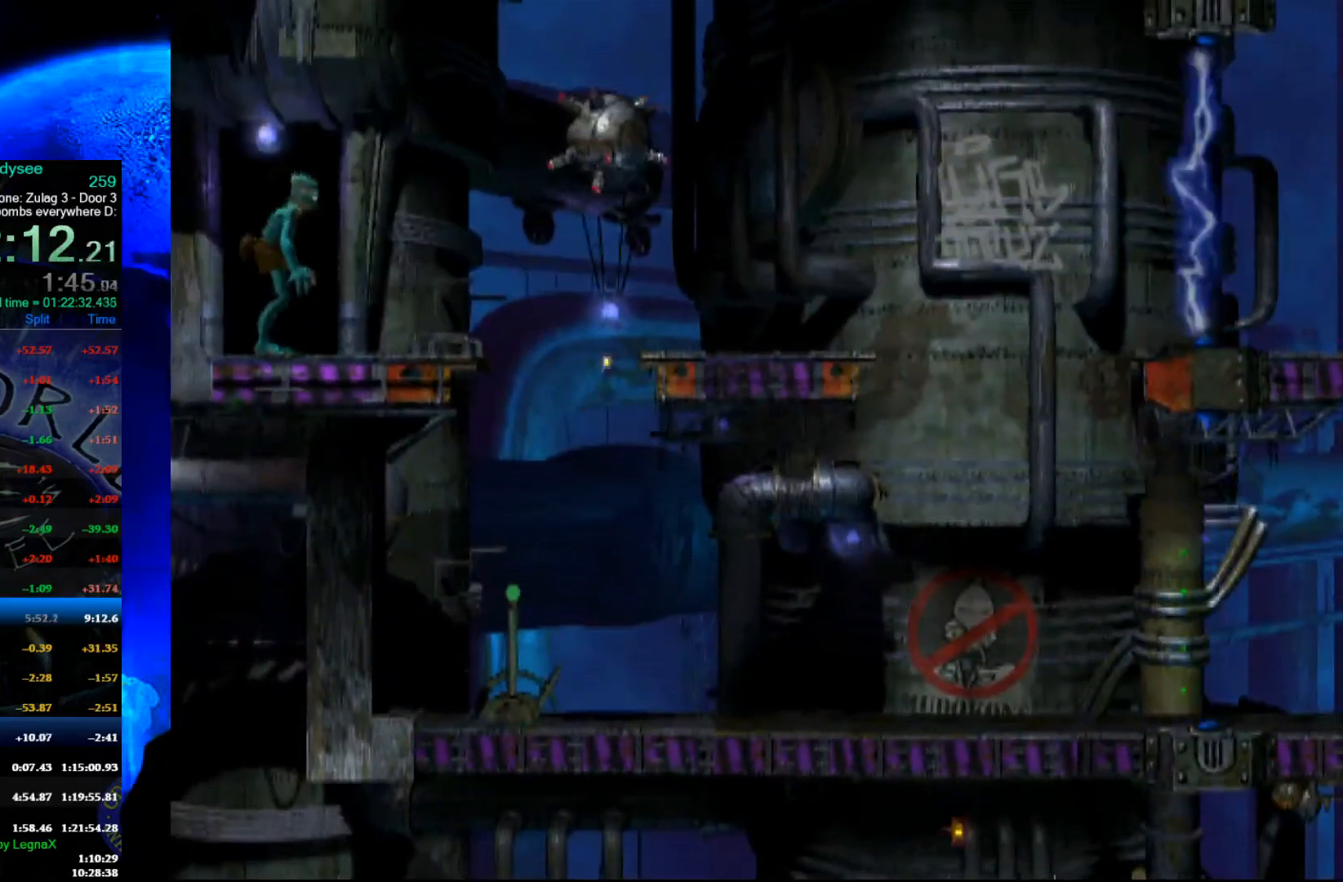
{"buttons": [], "left_stick": "center", "events": []}
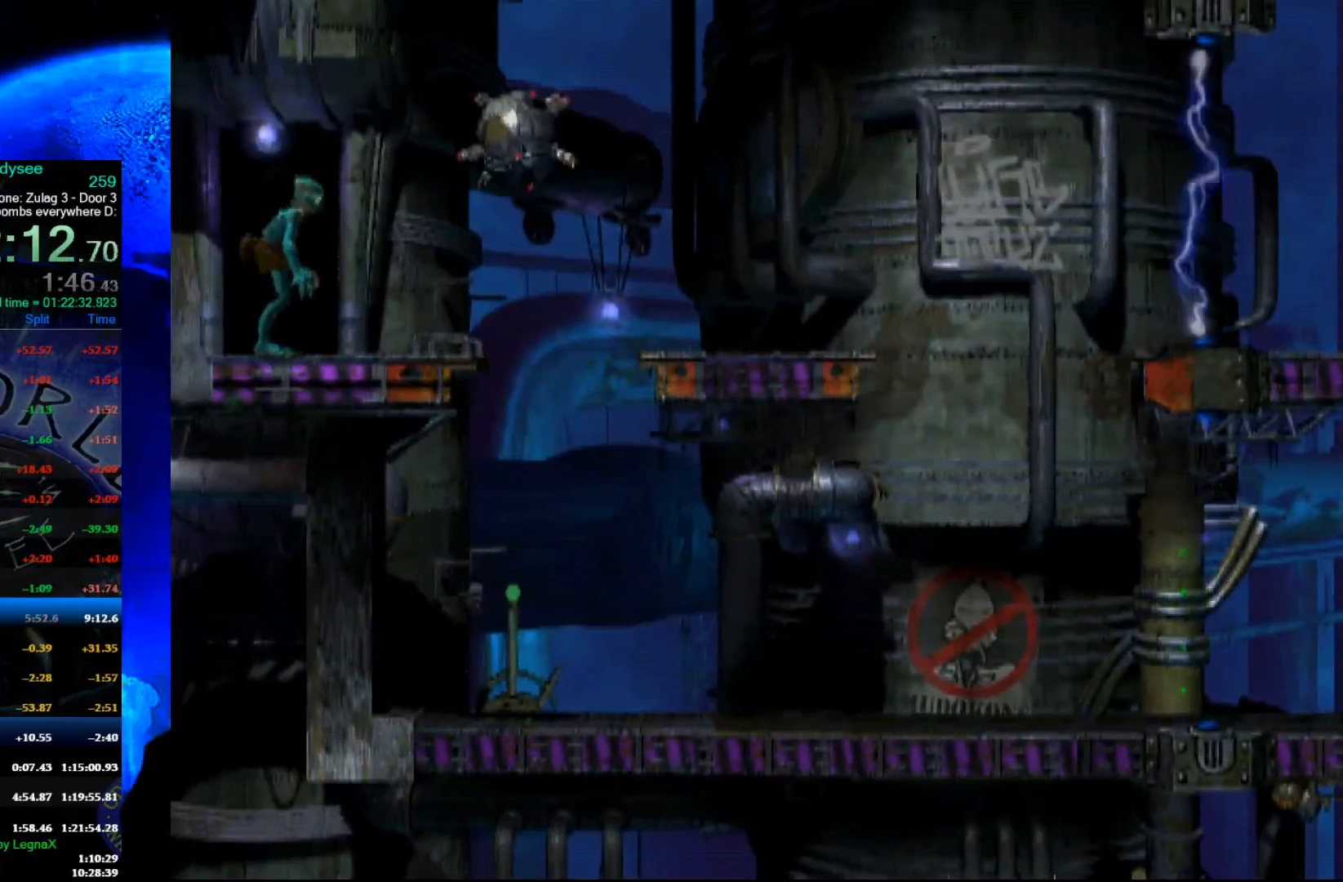
{"buttons": [], "left_stick": "right", "events": [[300, "left_stick", "right"]]}
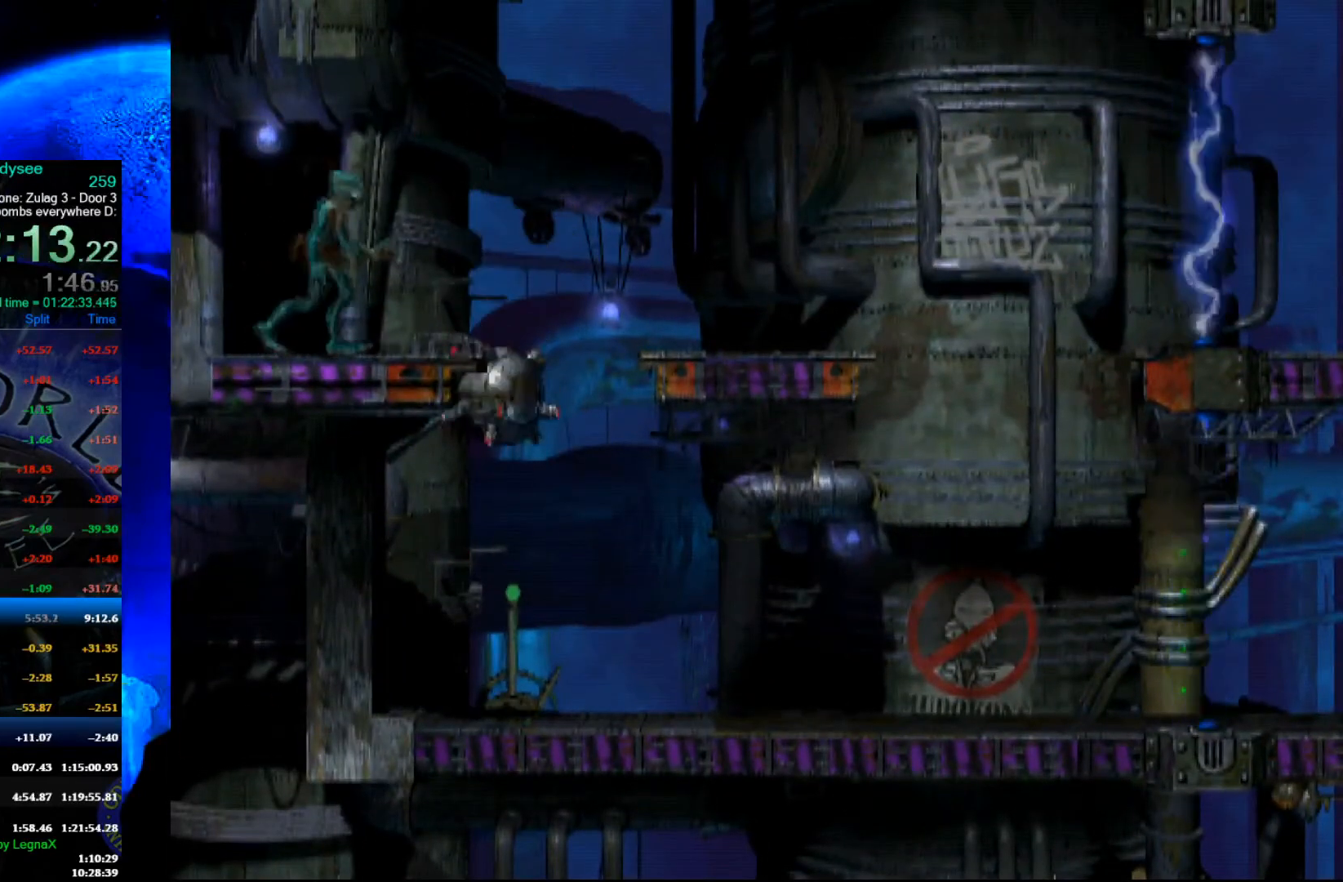
{"buttons": [], "left_stick": "down", "events": [[167, "left_stick", "center"], [300, "left_stick", "down"]]}
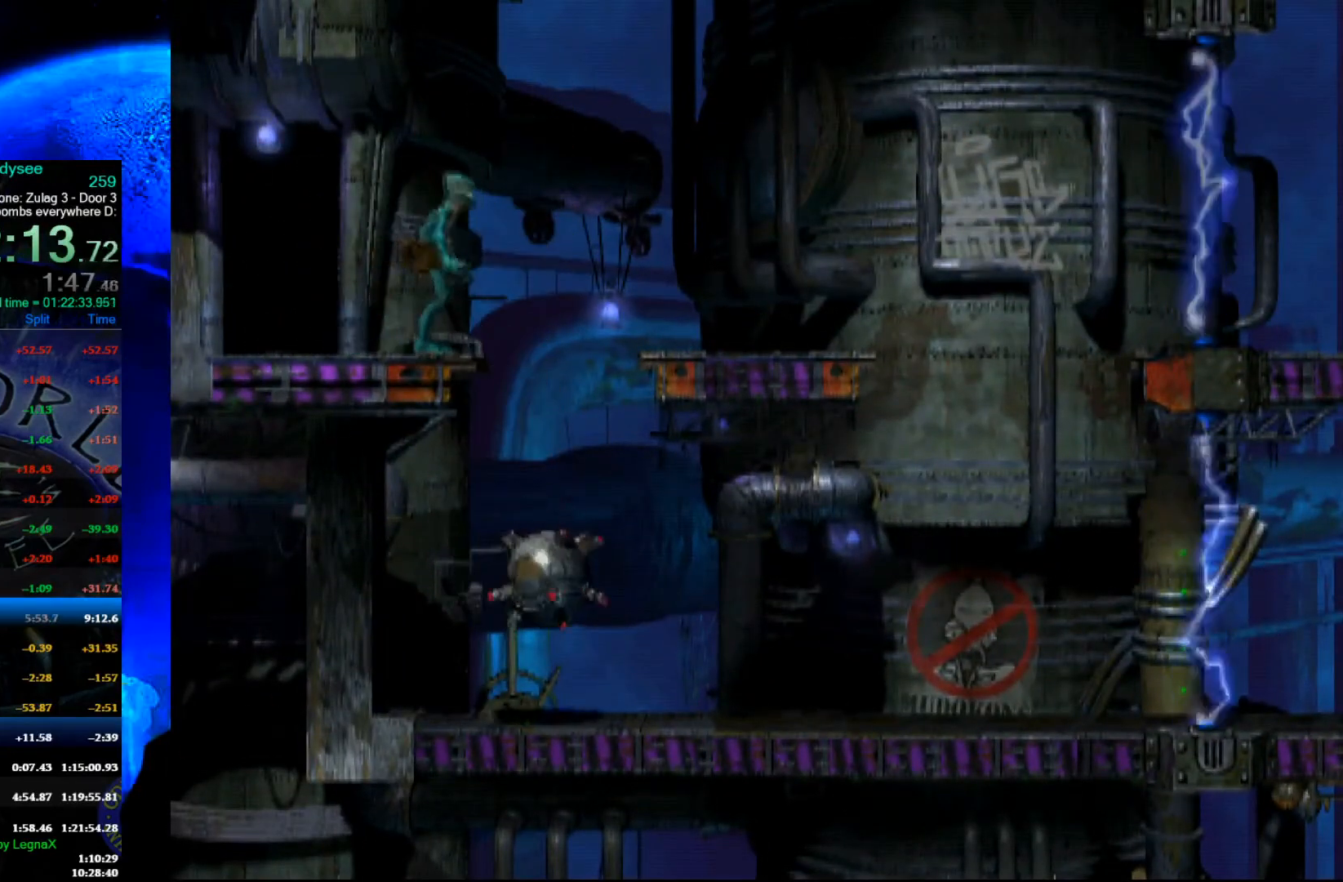
{"buttons": [], "left_stick": "down", "events": []}
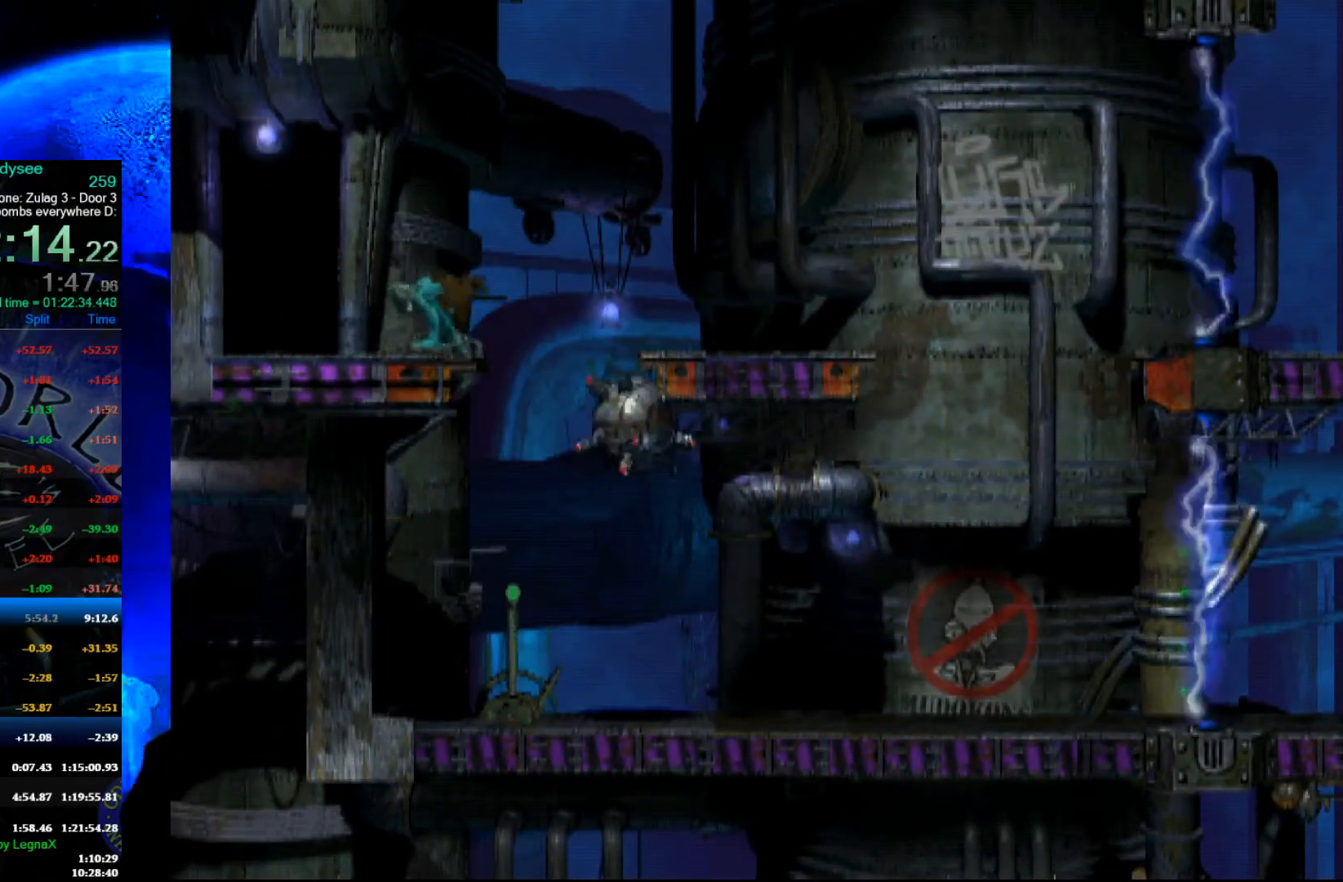
{"buttons": [], "left_stick": "down", "events": []}
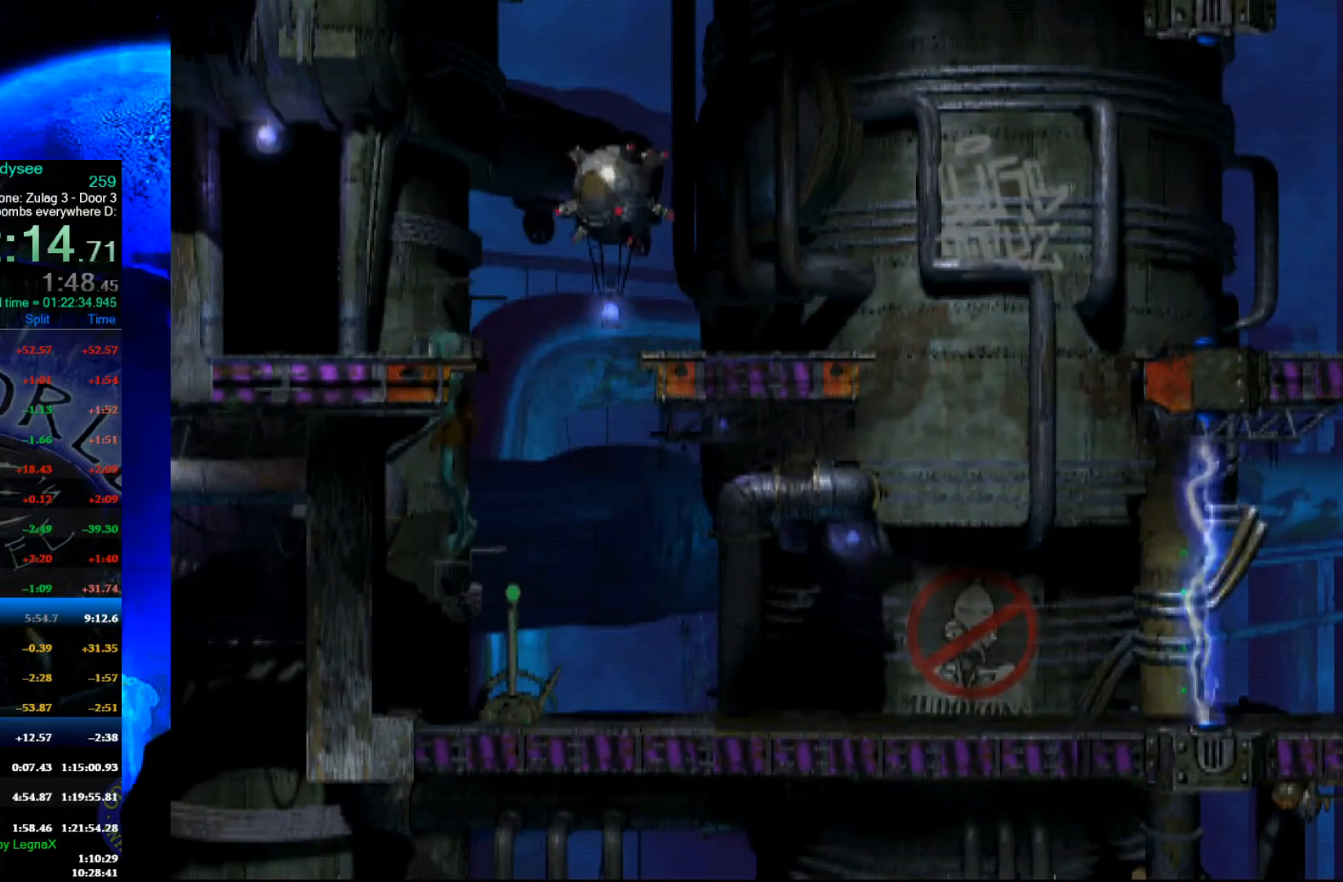
{"buttons": [], "left_stick": "right", "events": [[200, "left_stick", "right"]]}
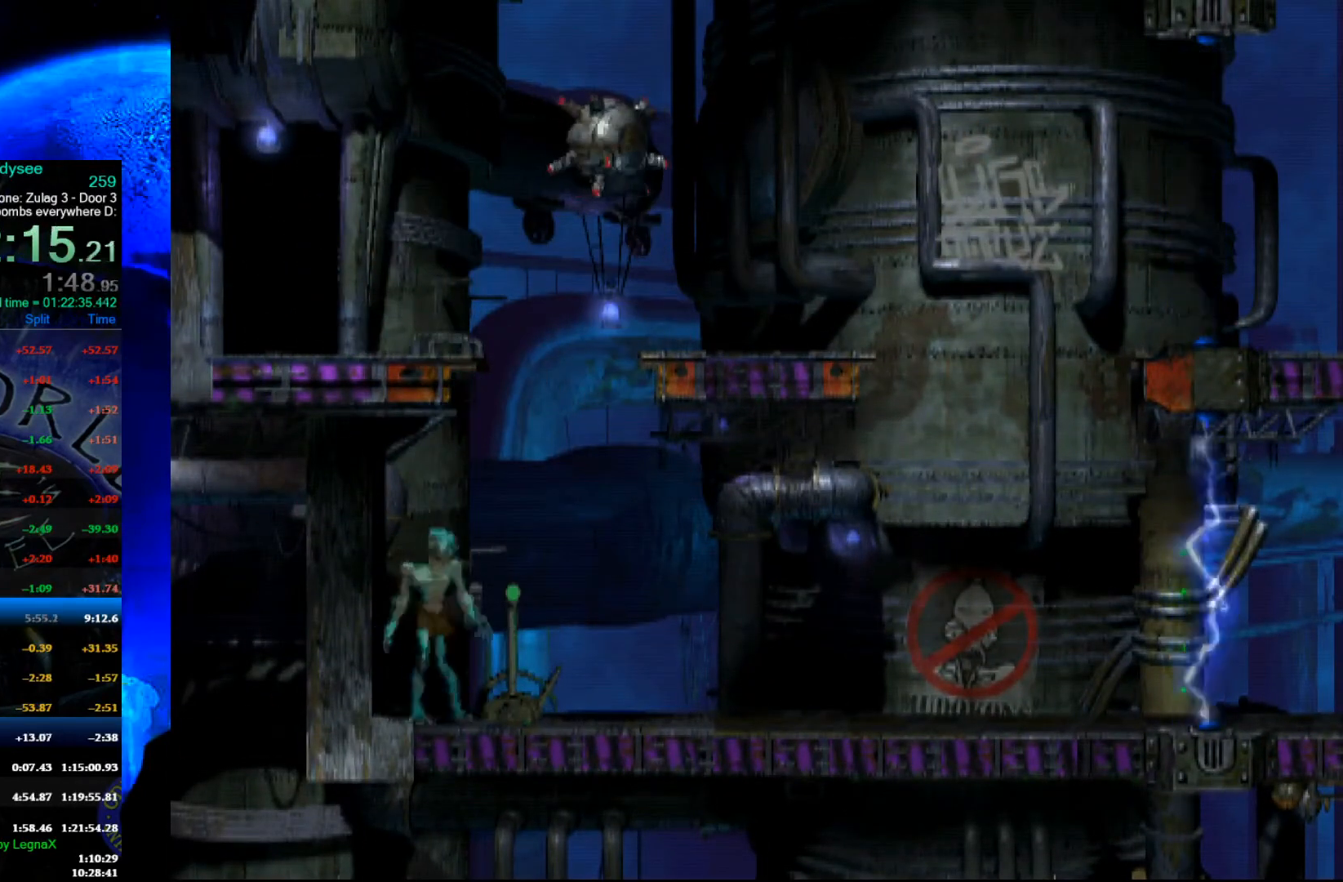
{"buttons": ["X"], "left_stick": "center", "events": [[33, "left_stick", "center"], [167, "X", "down"], [233, "X", "up"], [333, "X", "down"], [400, "X", "up"], [467, "X", "down"]]}
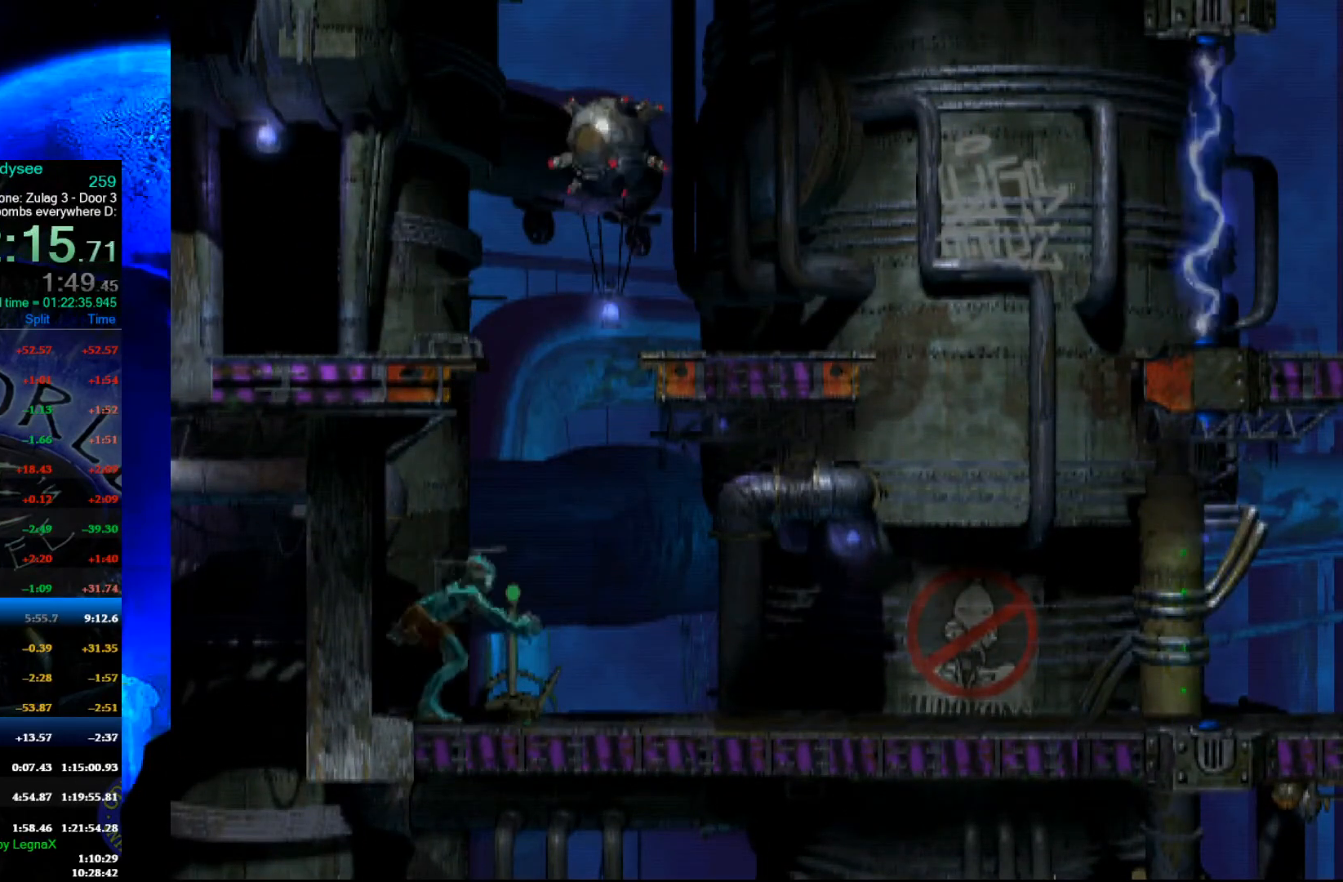
{"buttons": ["R1"], "left_stick": "right", "events": [[67, "X", "up"], [100, "left_stick", "right"], [167, "R1", "down"]]}
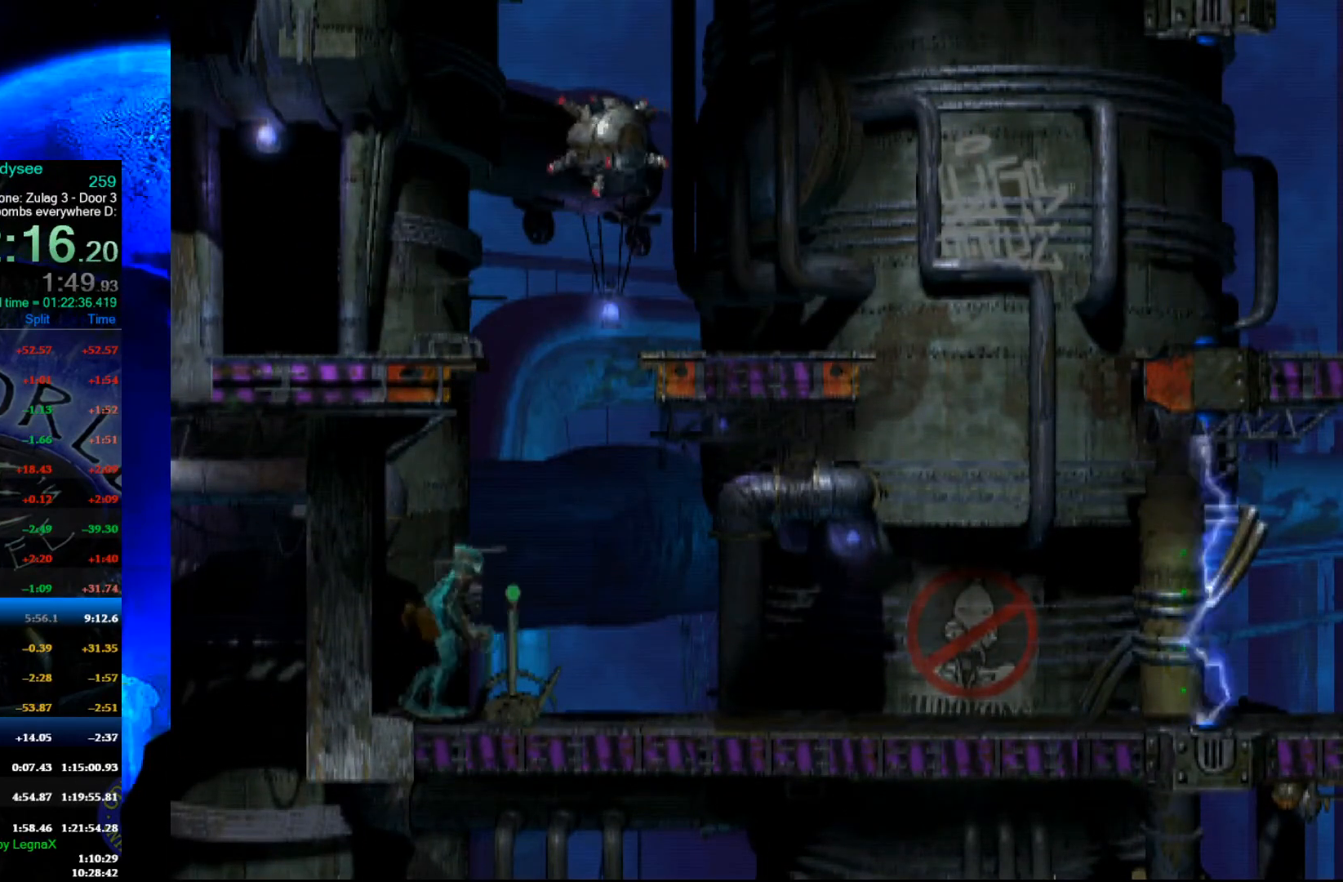
{"buttons": [], "left_stick": "up", "events": [[67, "Y", "down"], [267, "left_stick", "center"], [333, "R1", "up"], [333, "Y", "up"], [500, "left_stick", "up"]]}
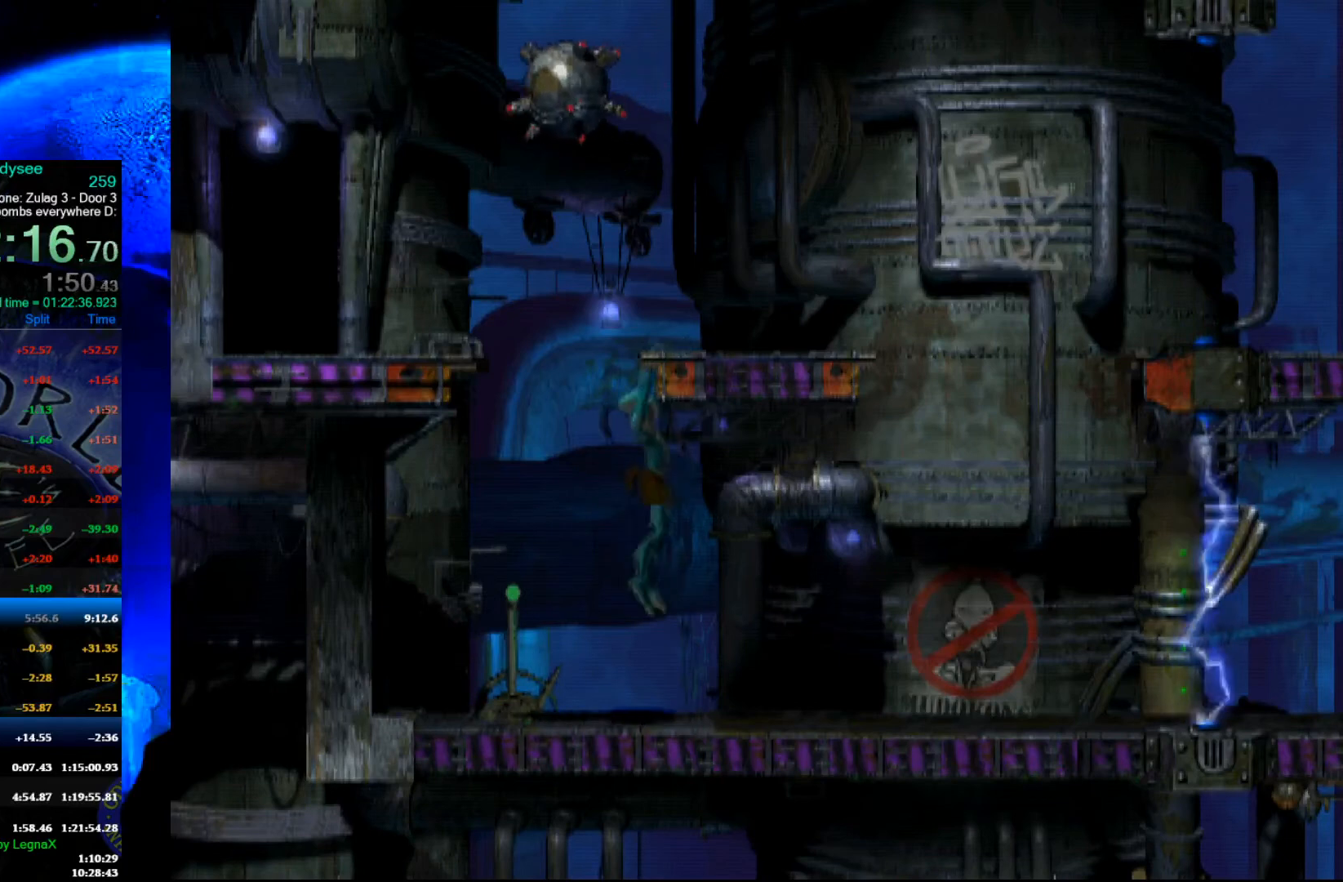
{"buttons": [], "left_stick": "right", "events": [[233, "left_stick", "center"], [333, "left_stick", "right"]]}
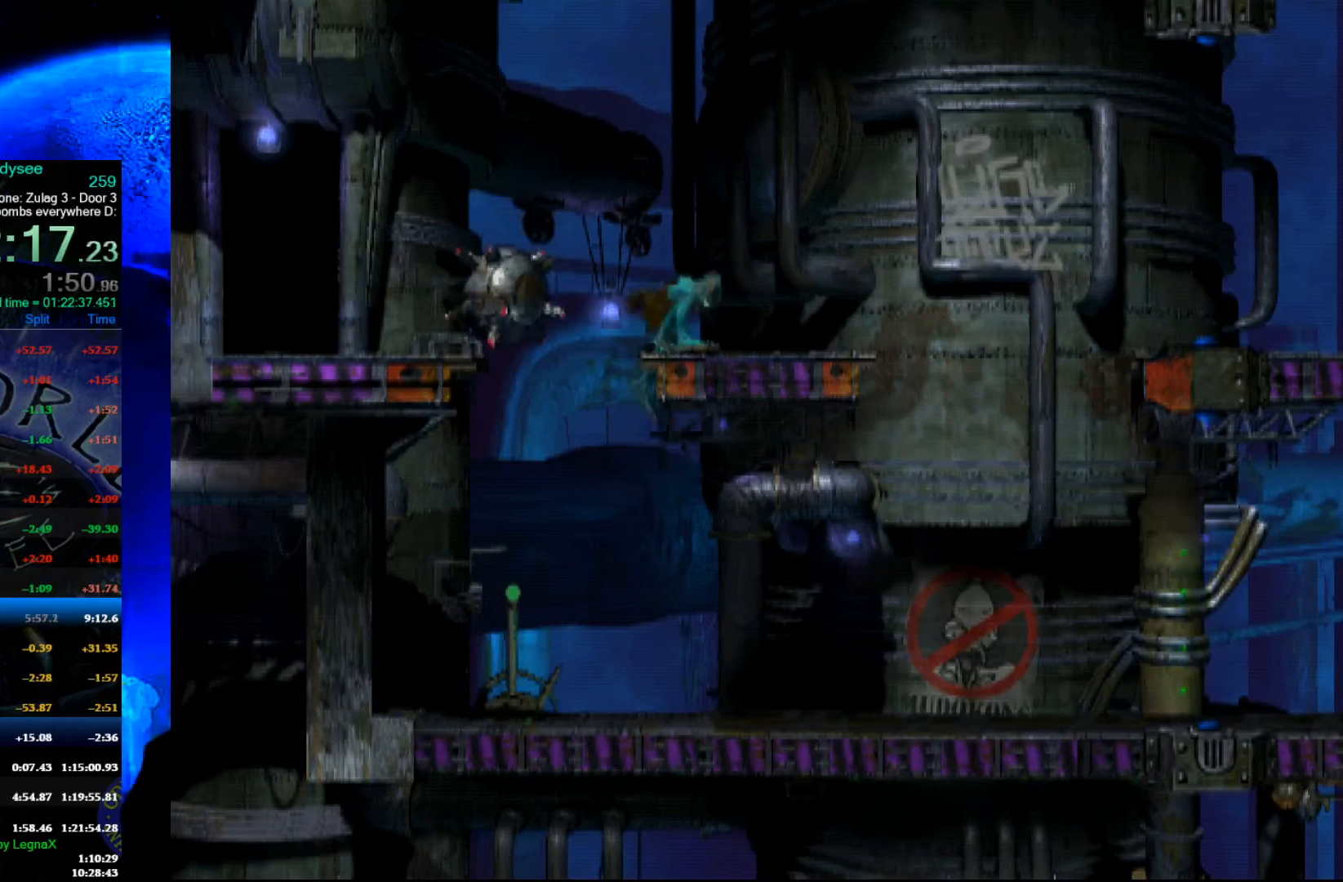
{"buttons": ["Y", "R1"], "left_stick": "right", "events": [[267, "R1", "down"], [500, "Y", "down"]]}
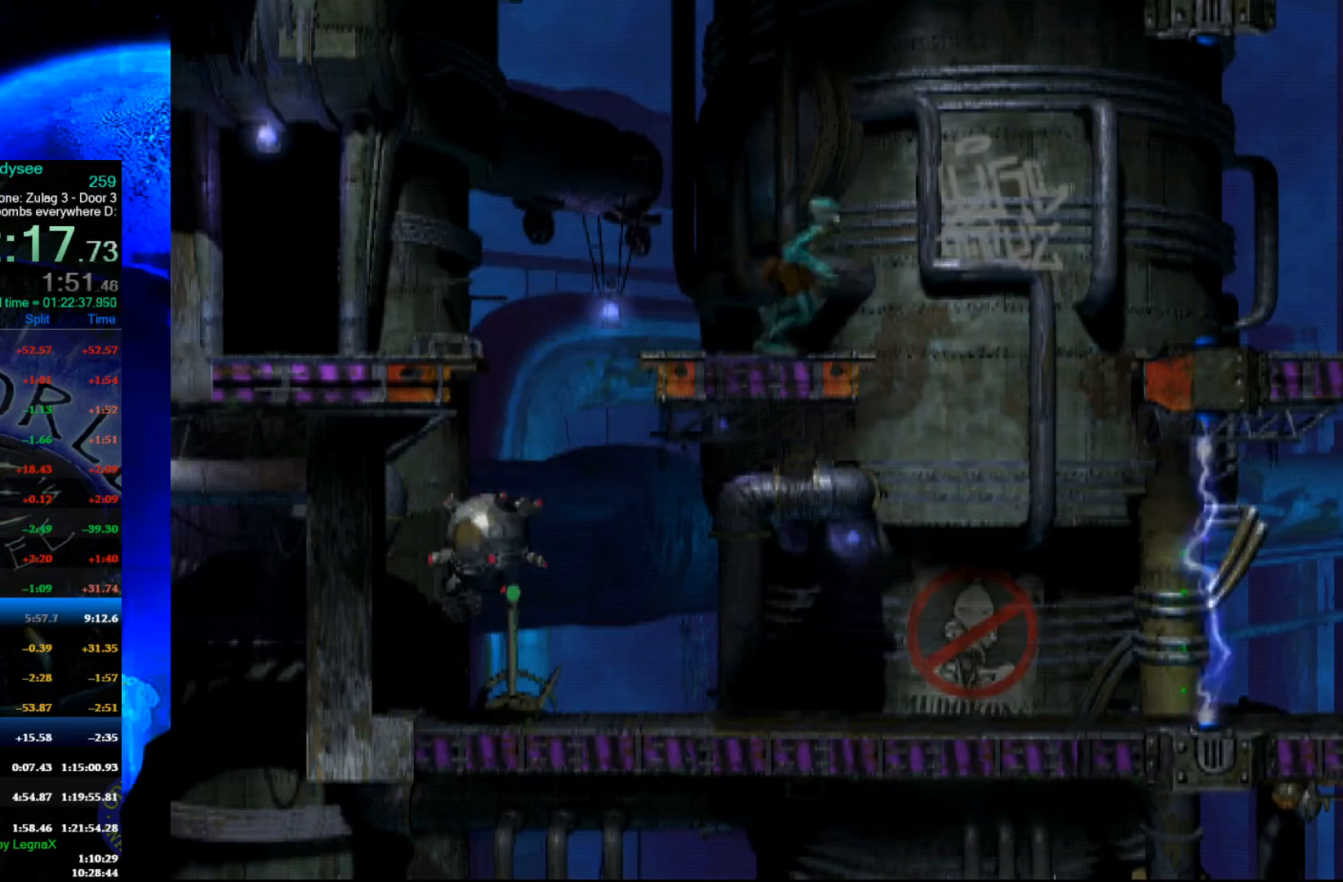
{"buttons": ["R1"], "left_stick": "right", "events": [[267, "Y", "up"]]}
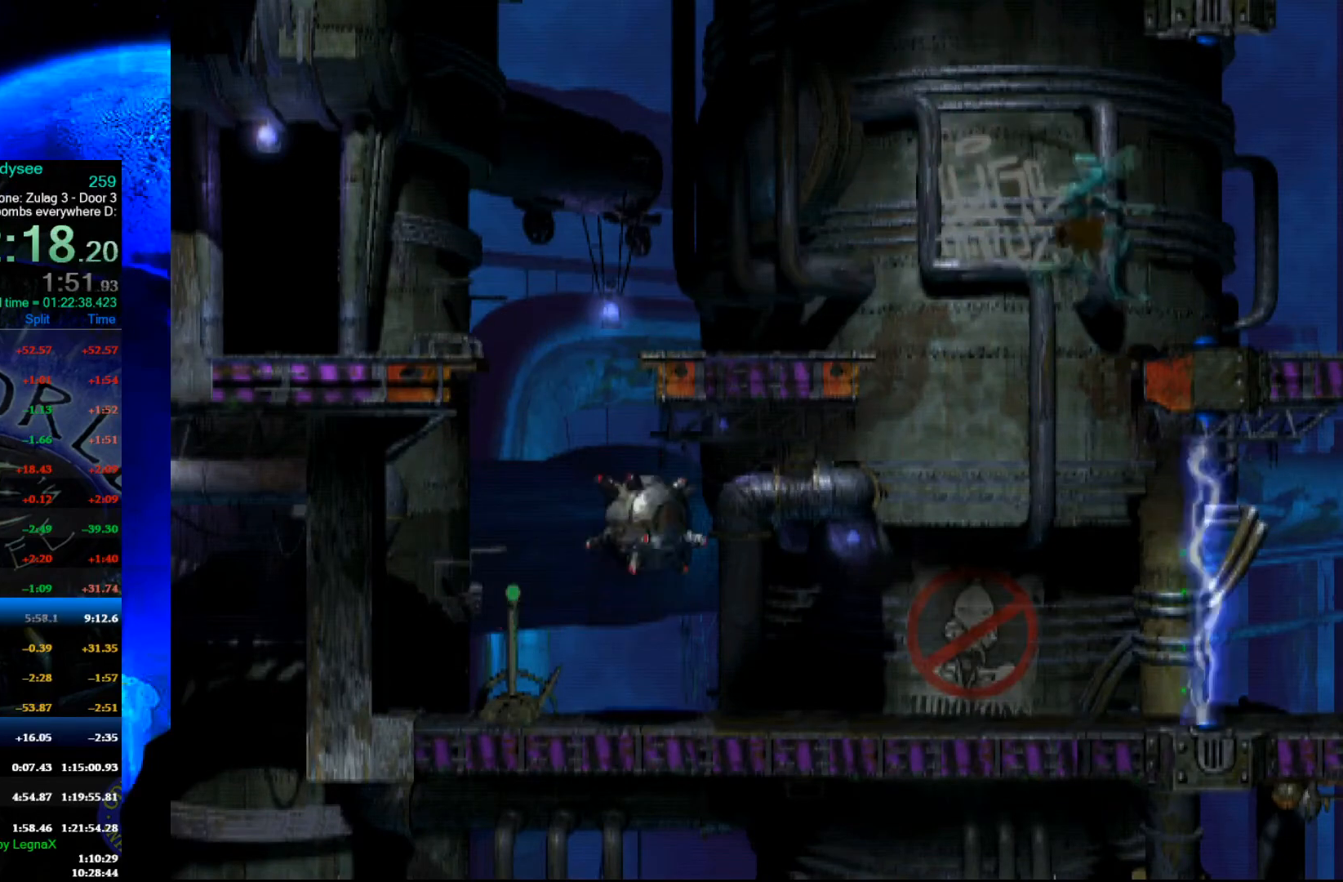
{"buttons": ["R1"], "left_stick": "right", "events": []}
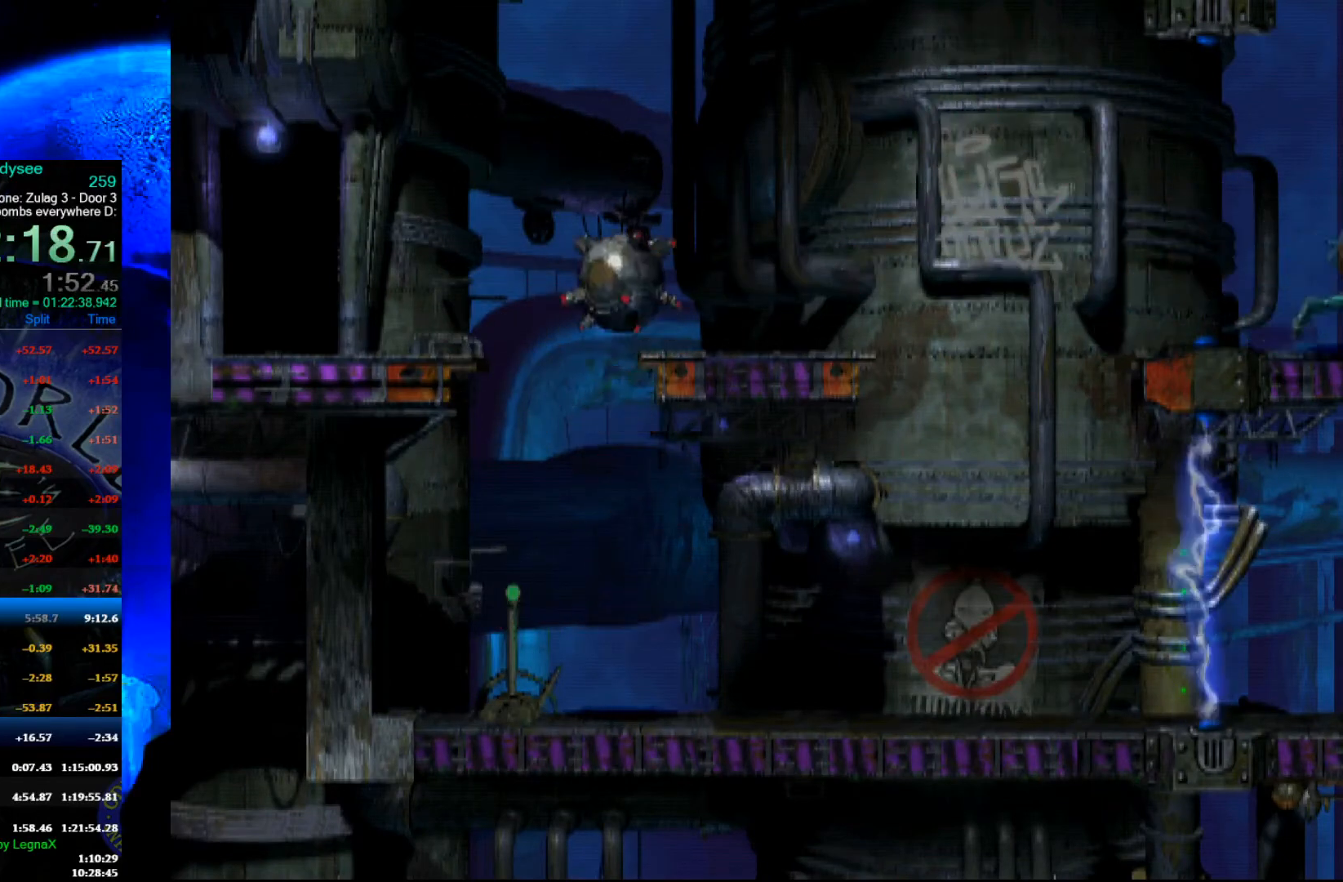
{"buttons": ["R1"], "left_stick": "right", "events": [[167, "L3", "down"], [333, "L3", "up"]]}
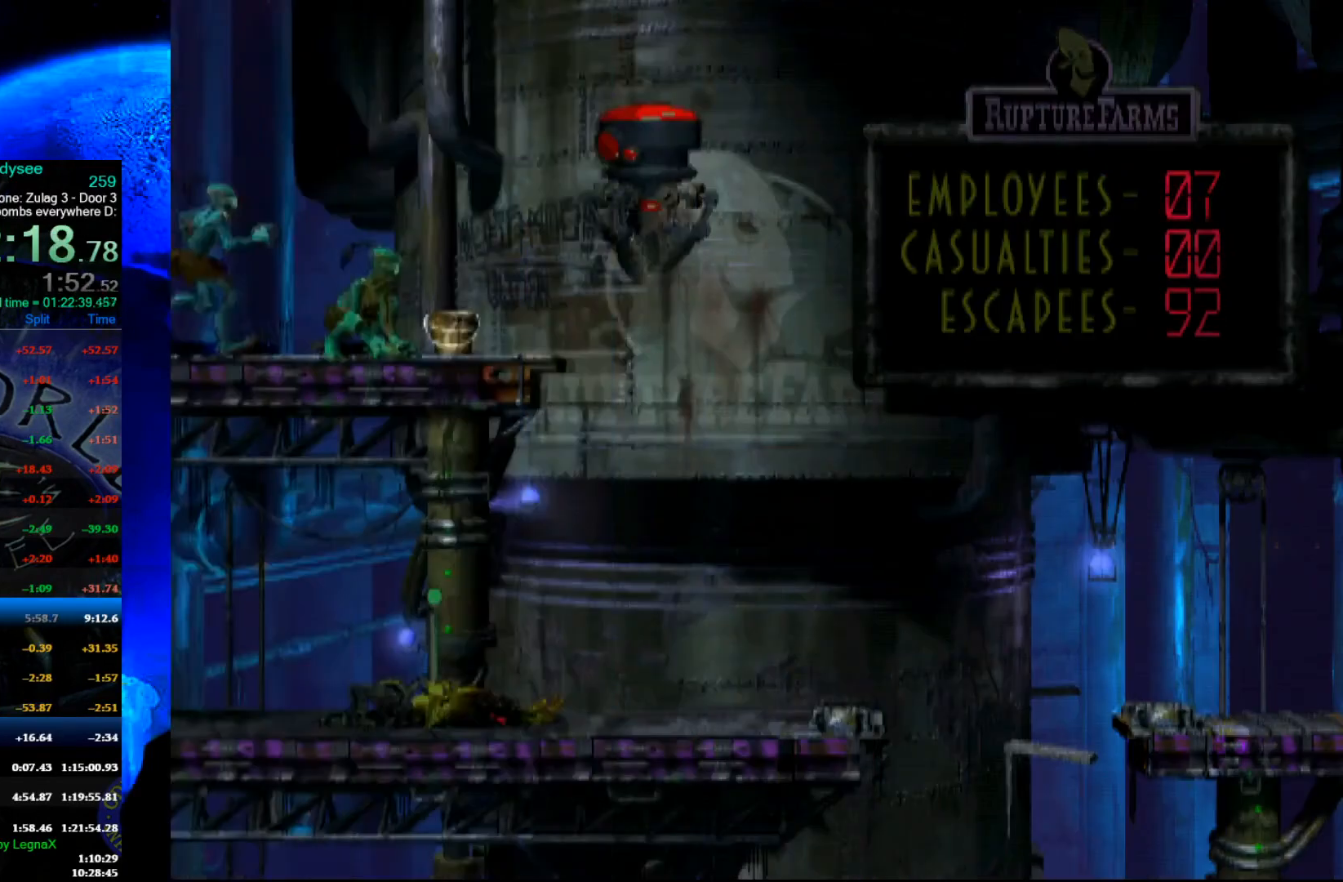
{"buttons": ["R1"], "left_stick": "right", "events": []}
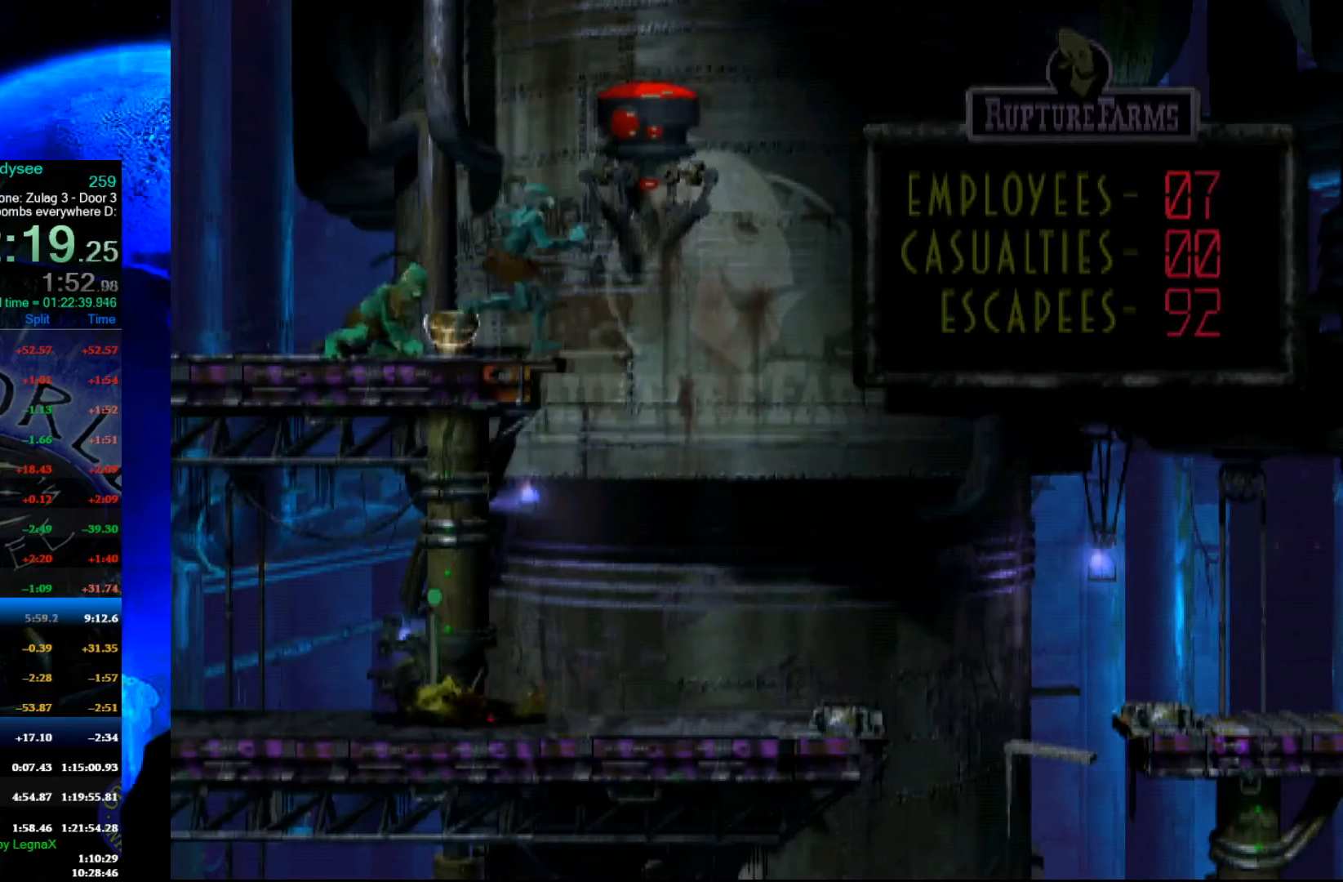
{"buttons": ["R1"], "left_stick": "right", "events": []}
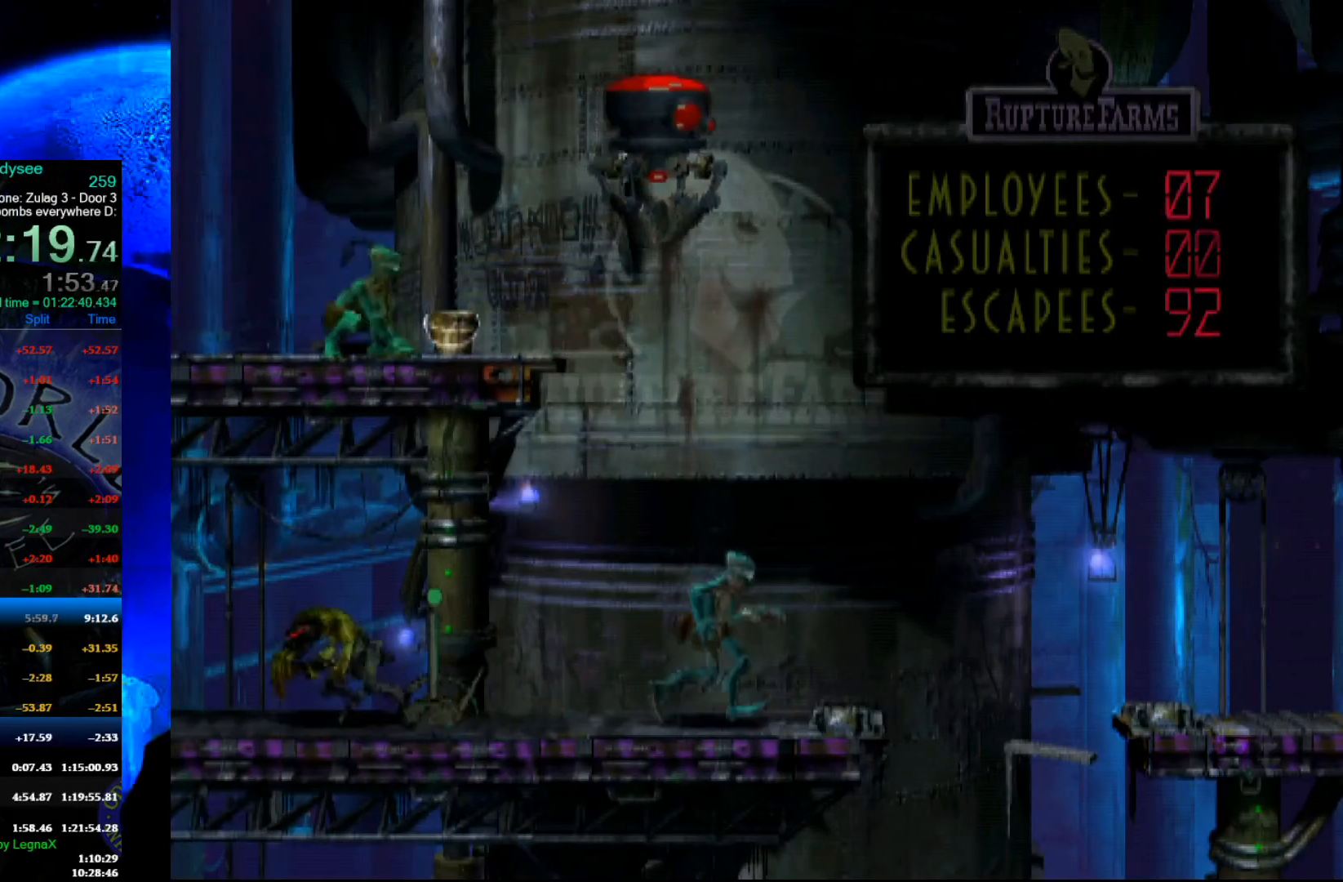
{"buttons": ["R1"], "left_stick": "right", "events": [[67, "Y", "down"], [467, "Y", "up"]]}
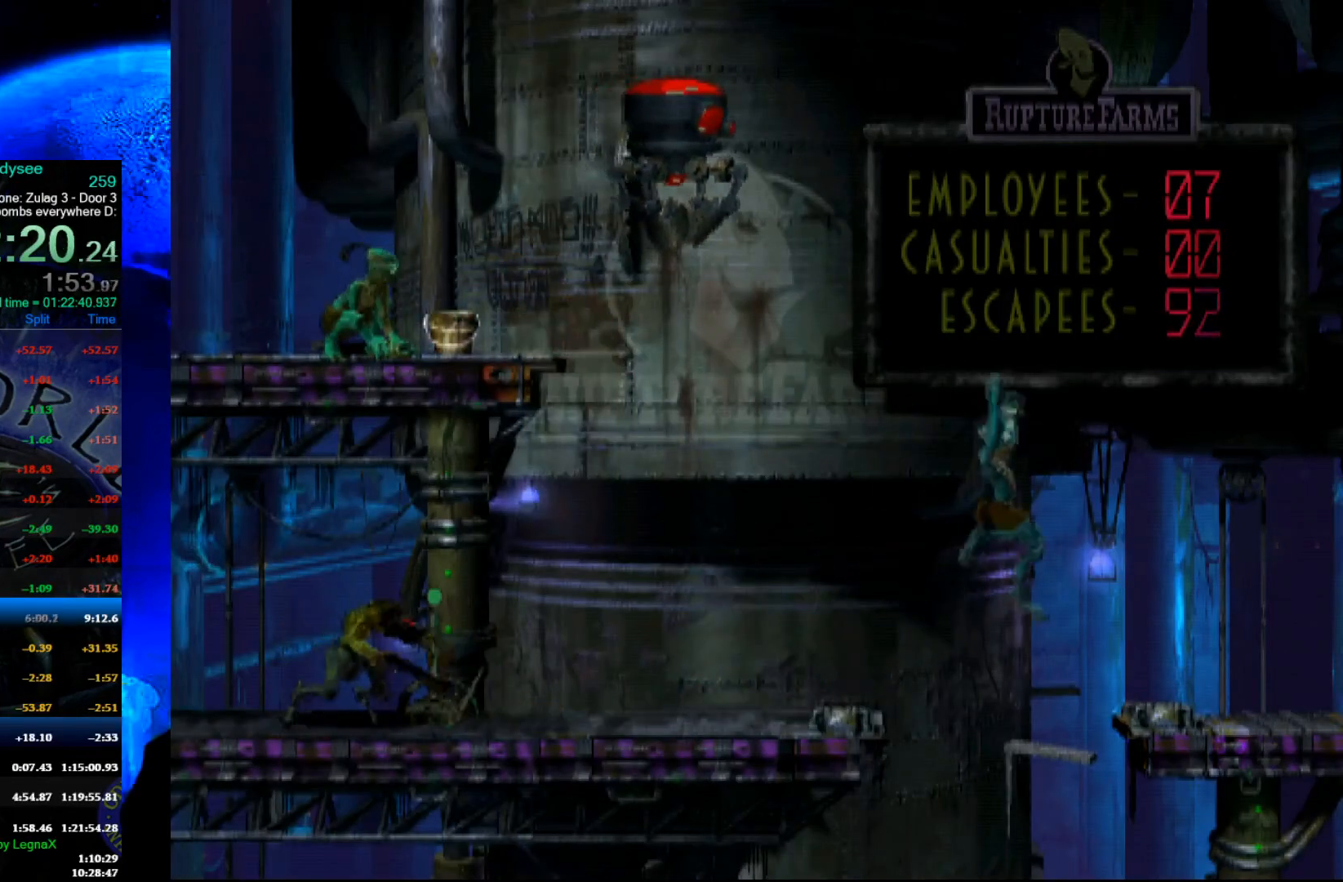
{"buttons": ["R1"], "left_stick": "right", "events": []}
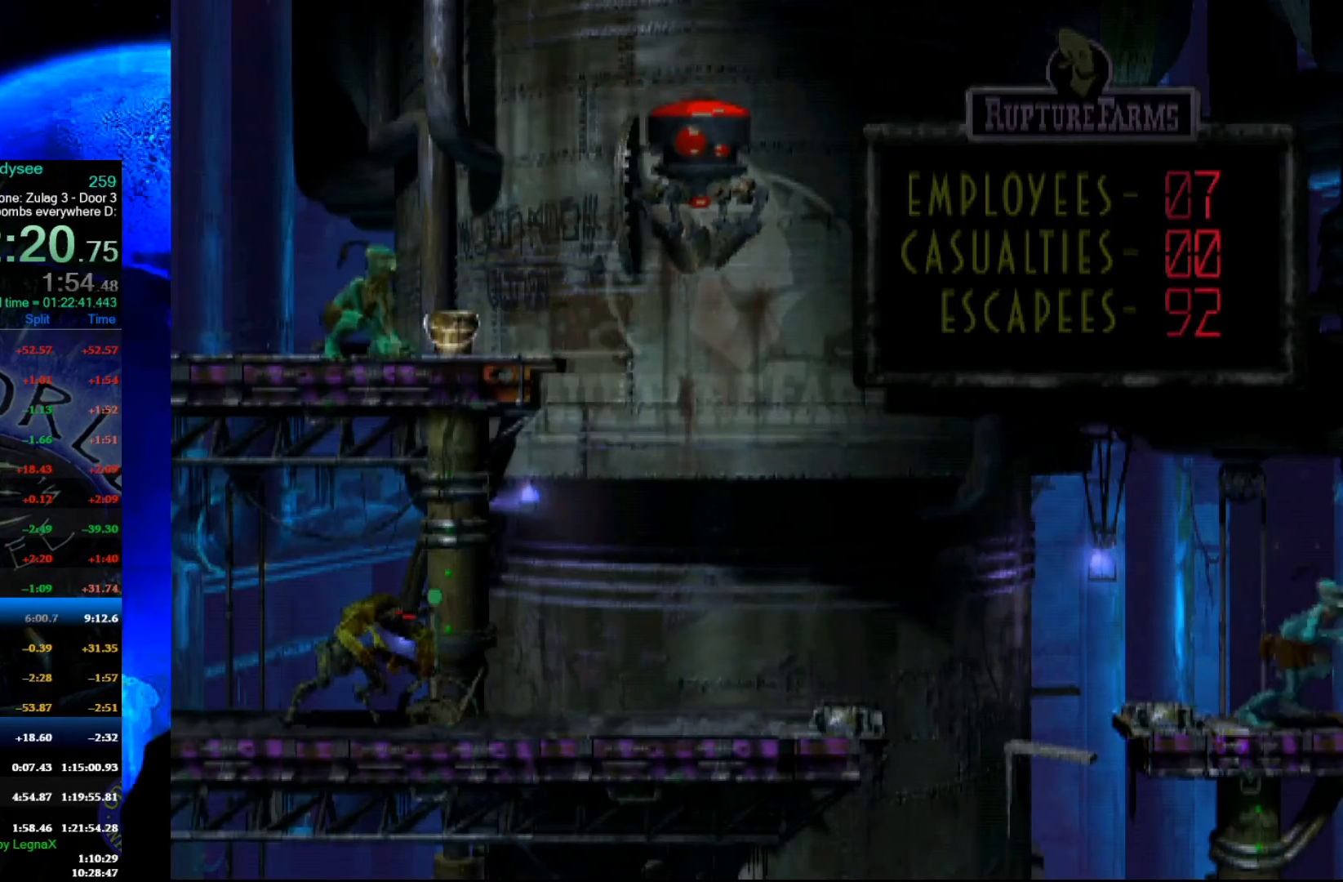
{"buttons": ["A", "R1"], "left_stick": "right", "events": [[467, "A", "down"]]}
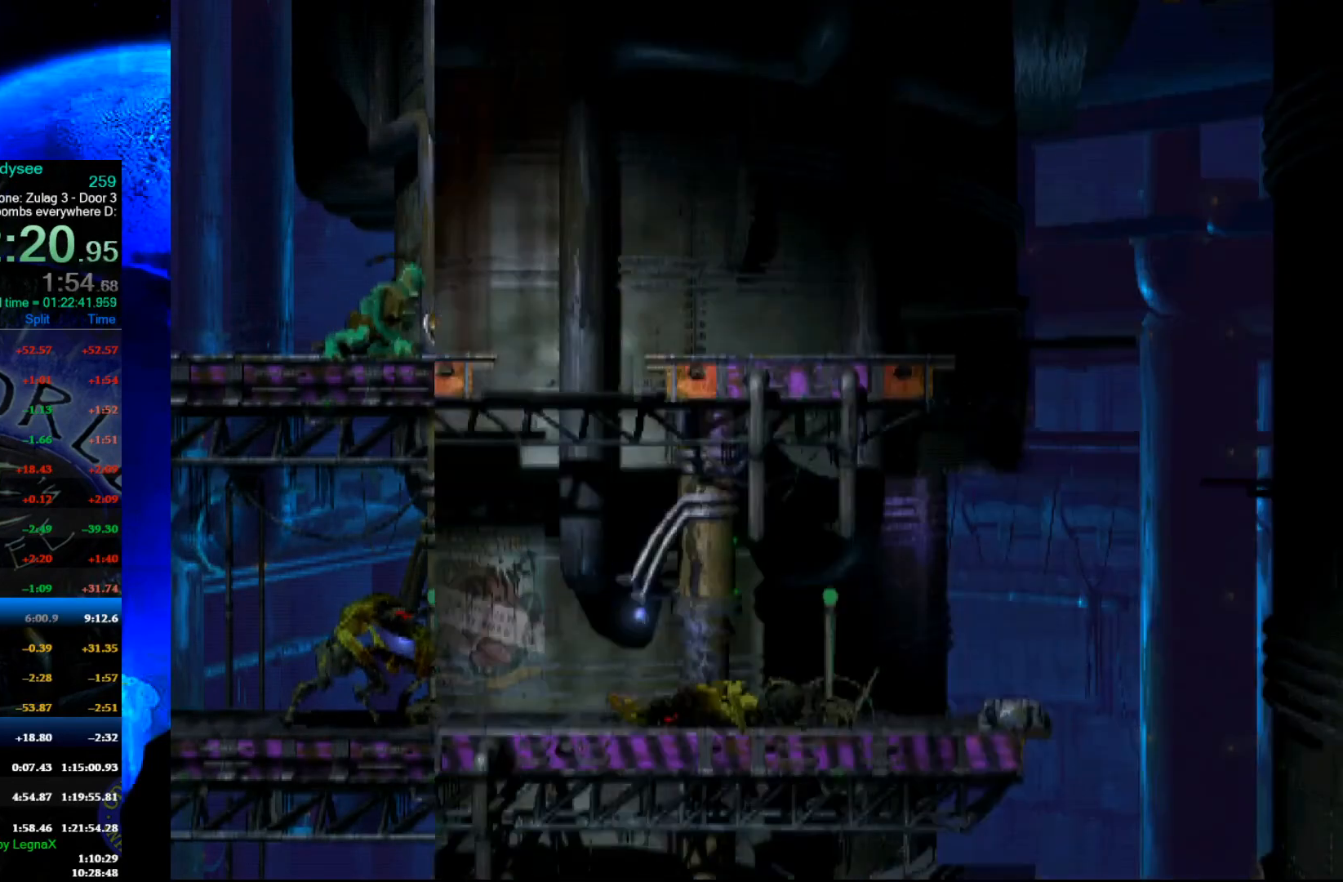
{"buttons": ["R1"], "left_stick": "right", "events": [[300, "A", "up"]]}
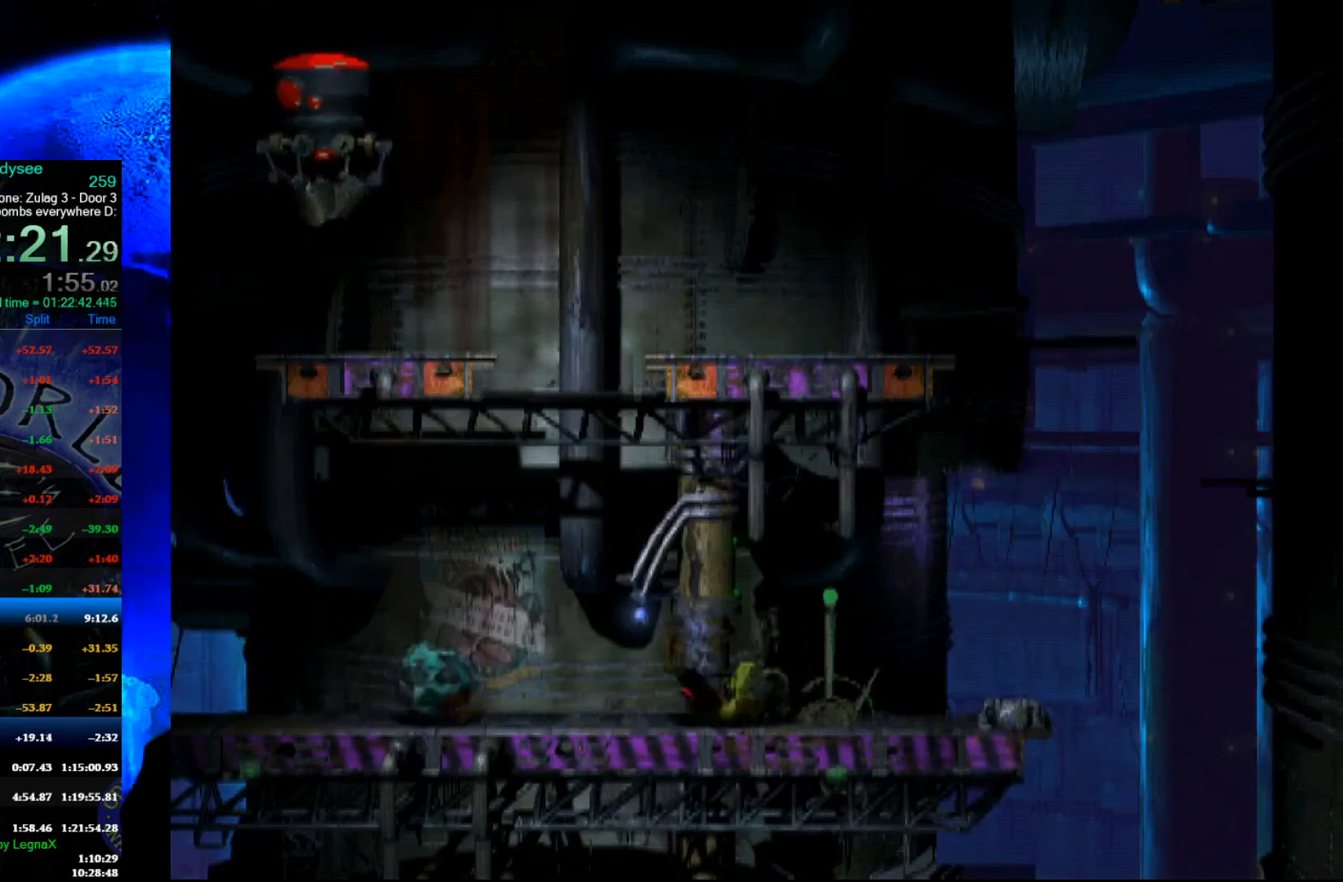
{"buttons": [], "left_stick": "right", "events": [[300, "R1", "up"]]}
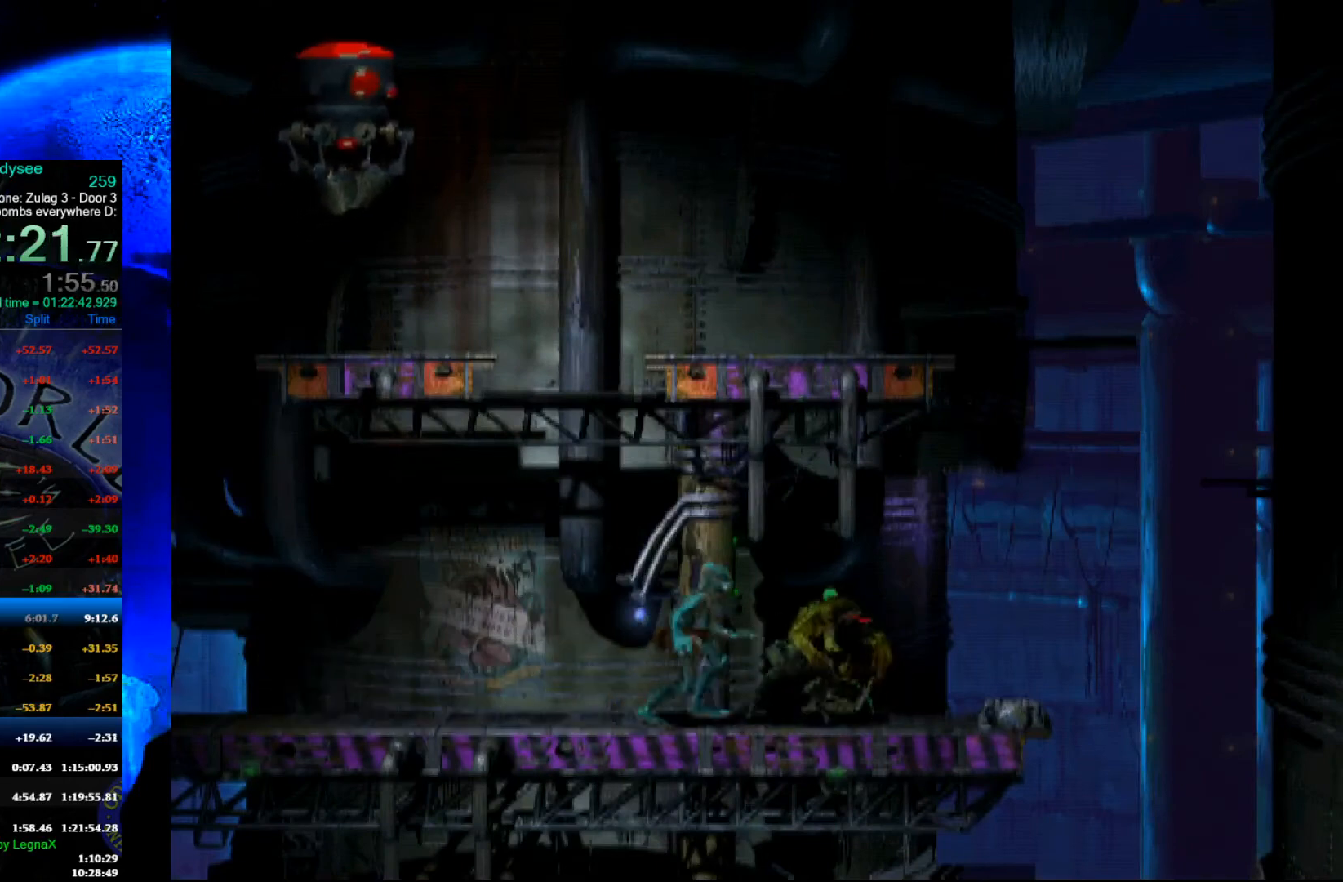
{"buttons": [], "left_stick": "center", "events": [[33, "left_stick", "center"], [367, "X", "down"], [500, "X", "up"]]}